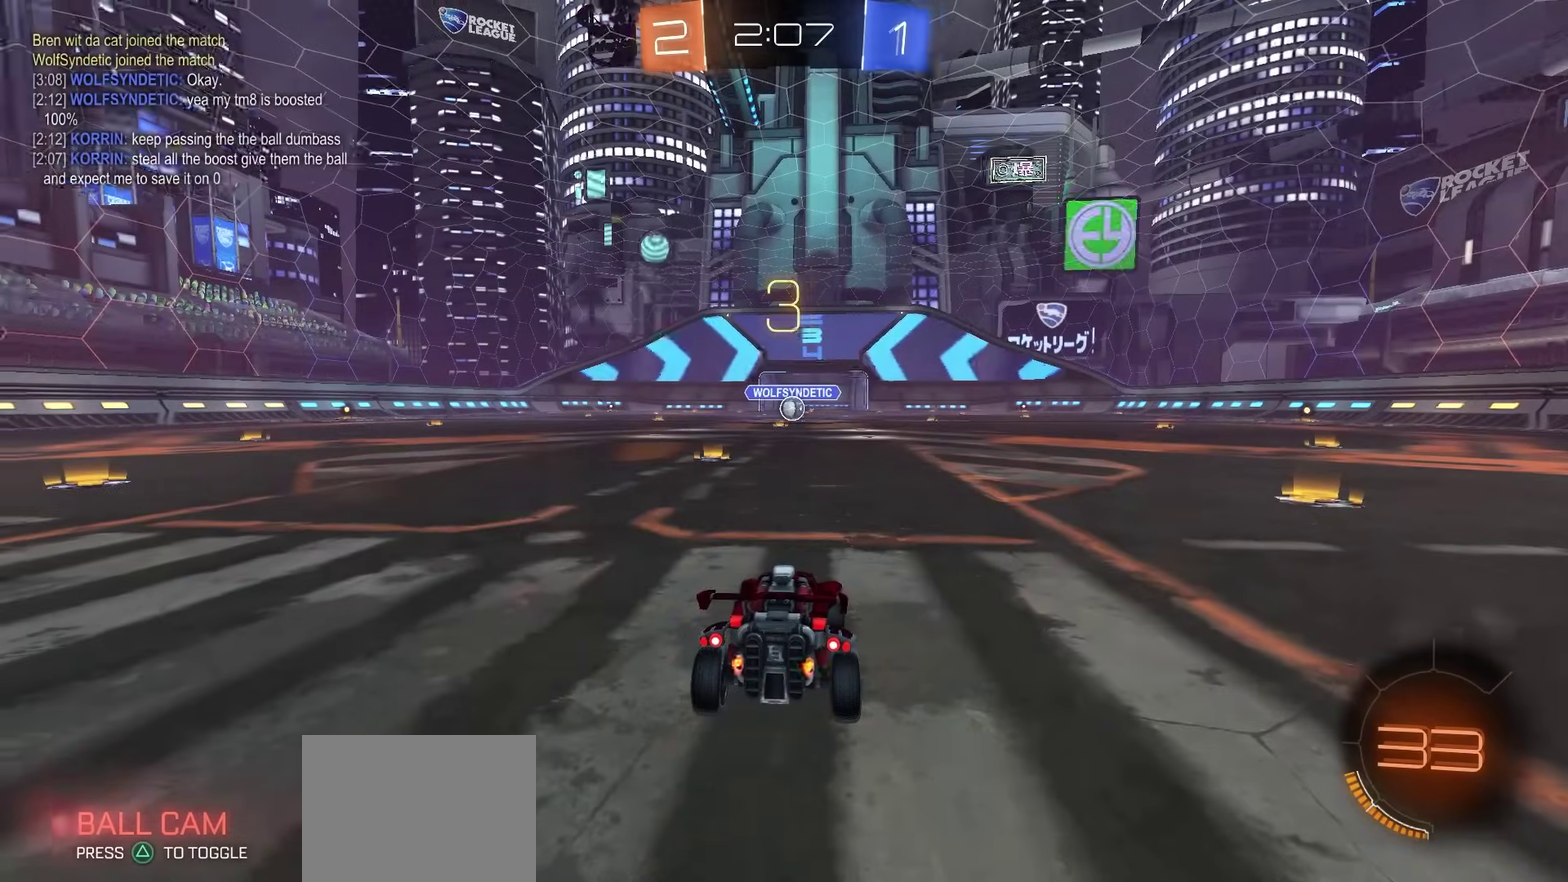
Gameplay with a controller (PlayStation layout); each line is a JSON object with the inputs held at the frame after it (dt_ms = milliseconds from this image to that frame). "events" lists button and stick changes between this image and that frame as [ms after this image, input, new state], when the widget could be followed in between. Not read: L1 R1.
{"dt_ms": 700, "buttons": ["R2"], "left_stick": "center", "right_stick": "center", "events": [[83, "right_stick", "left"], [150, "R2", "down"], [683, "right_stick", "center"]]}
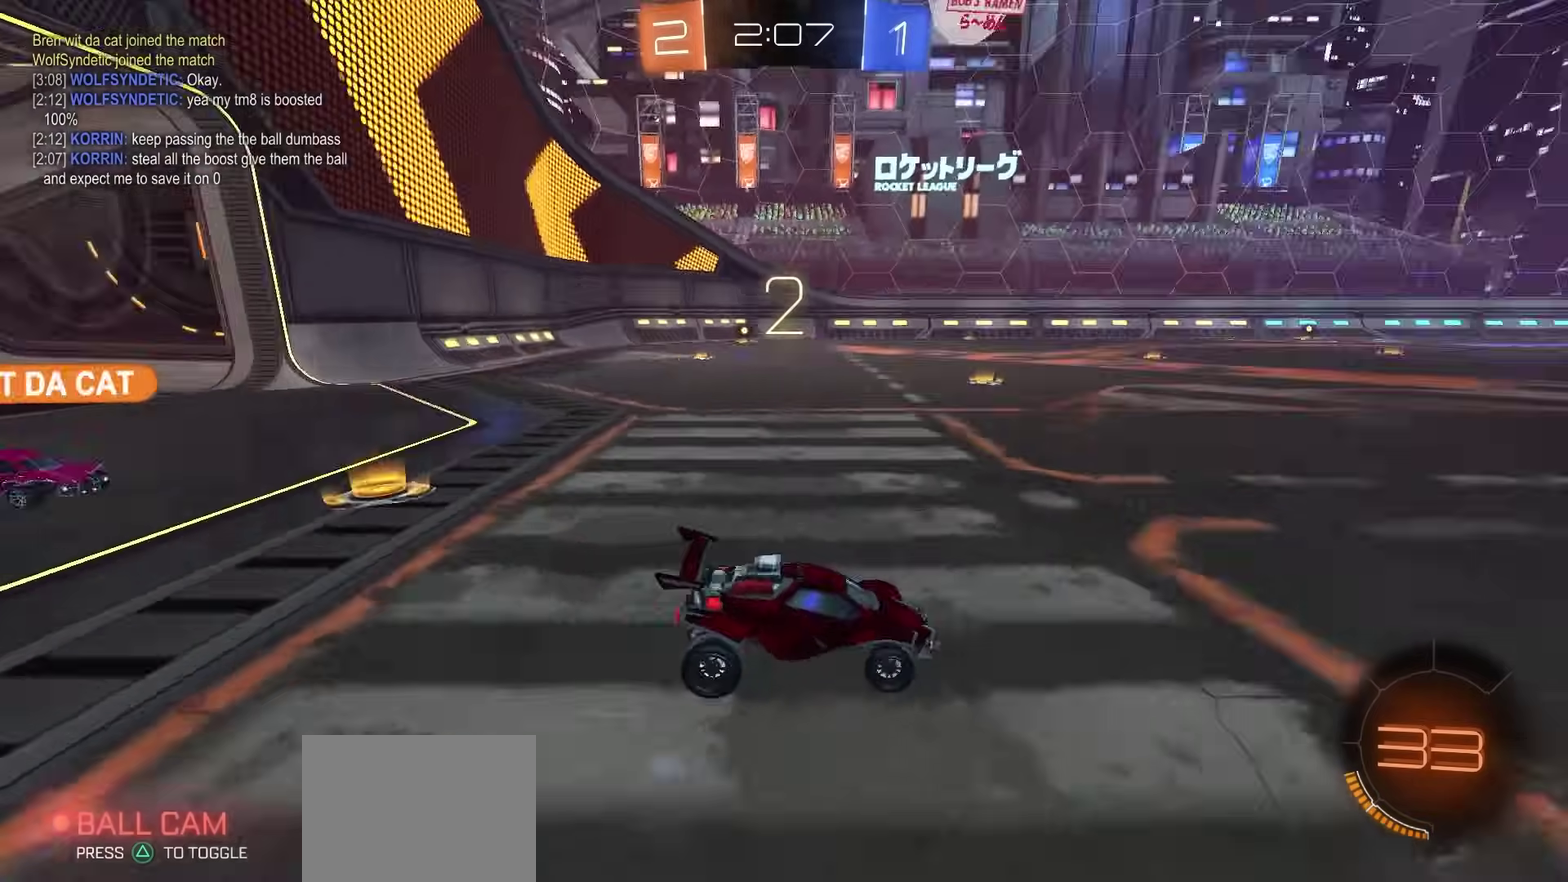
{"dt_ms": 300, "buttons": ["R2"], "left_stick": "center", "right_stick": "center", "events": []}
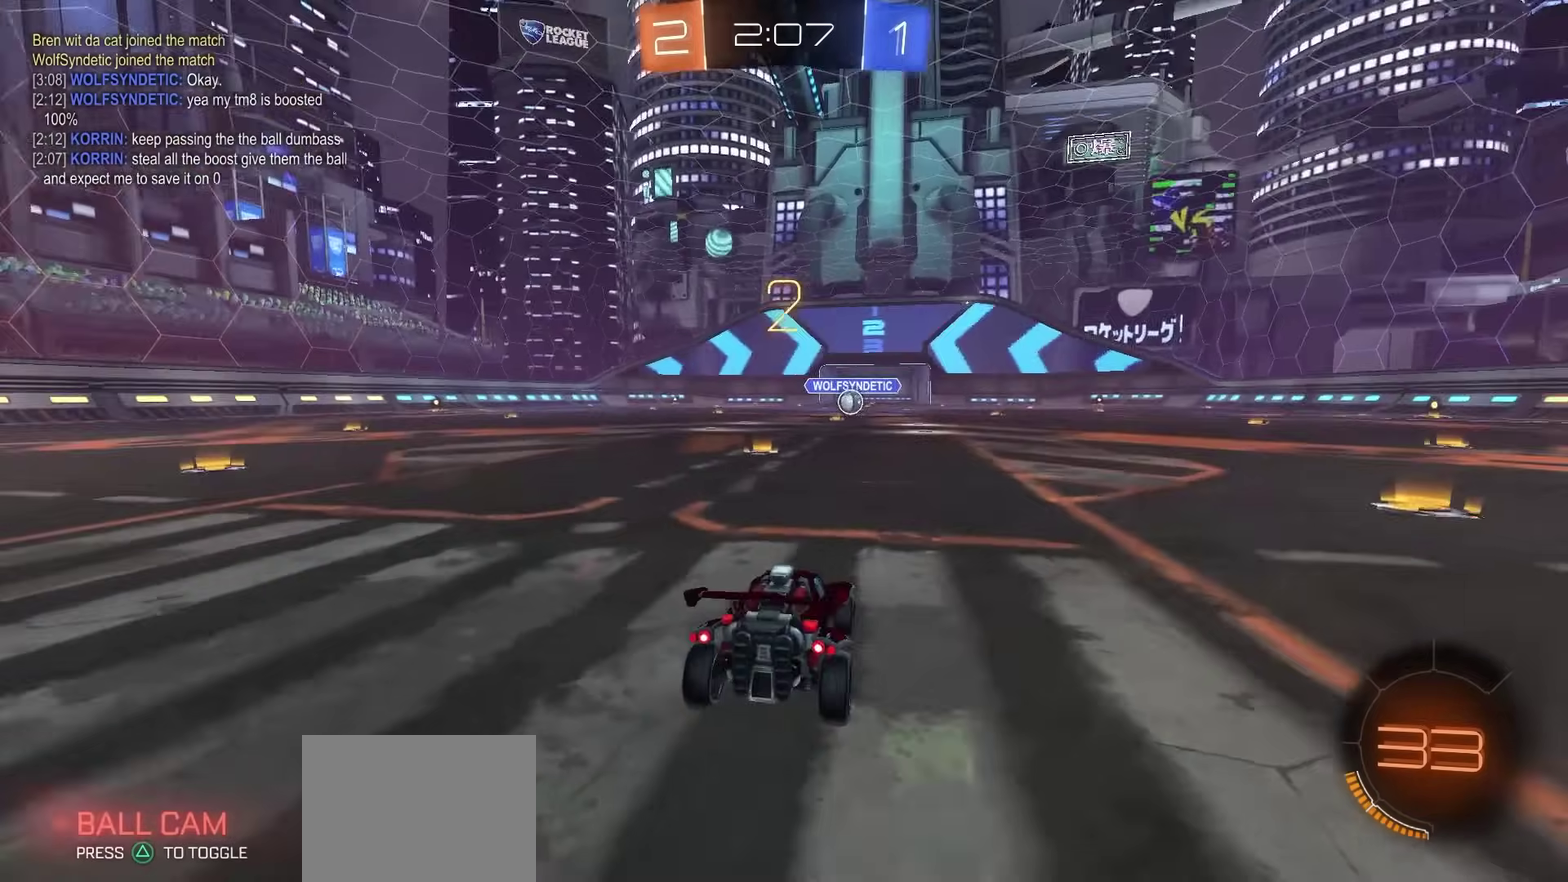
{"dt_ms": 500, "buttons": ["R2"], "left_stick": "center", "right_stick": "center", "events": []}
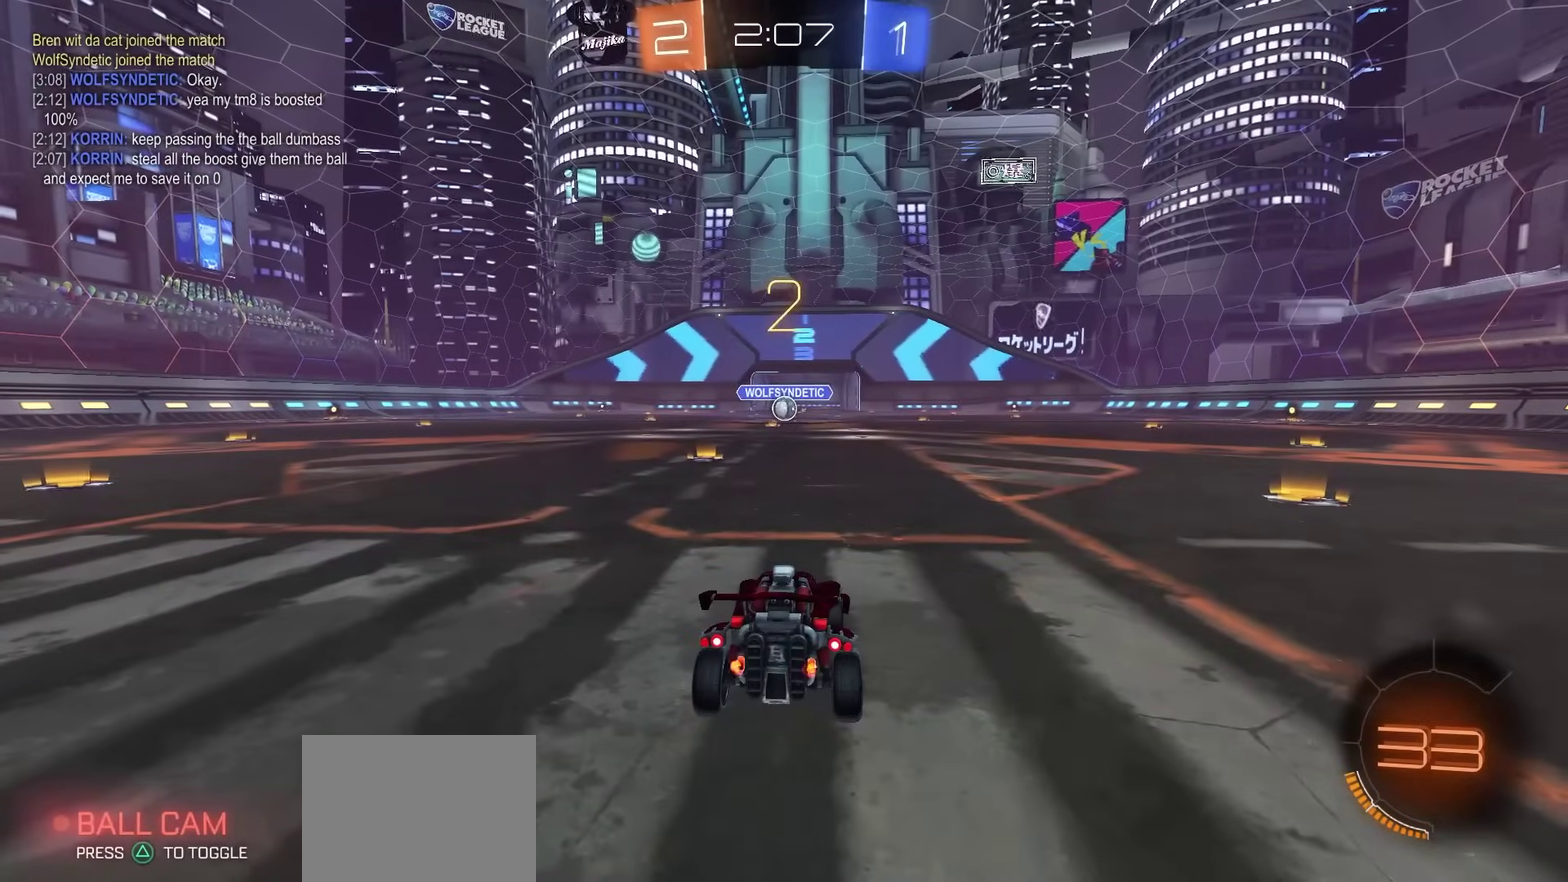
{"dt_ms": 500, "buttons": ["R2"], "left_stick": "center", "right_stick": "center", "events": []}
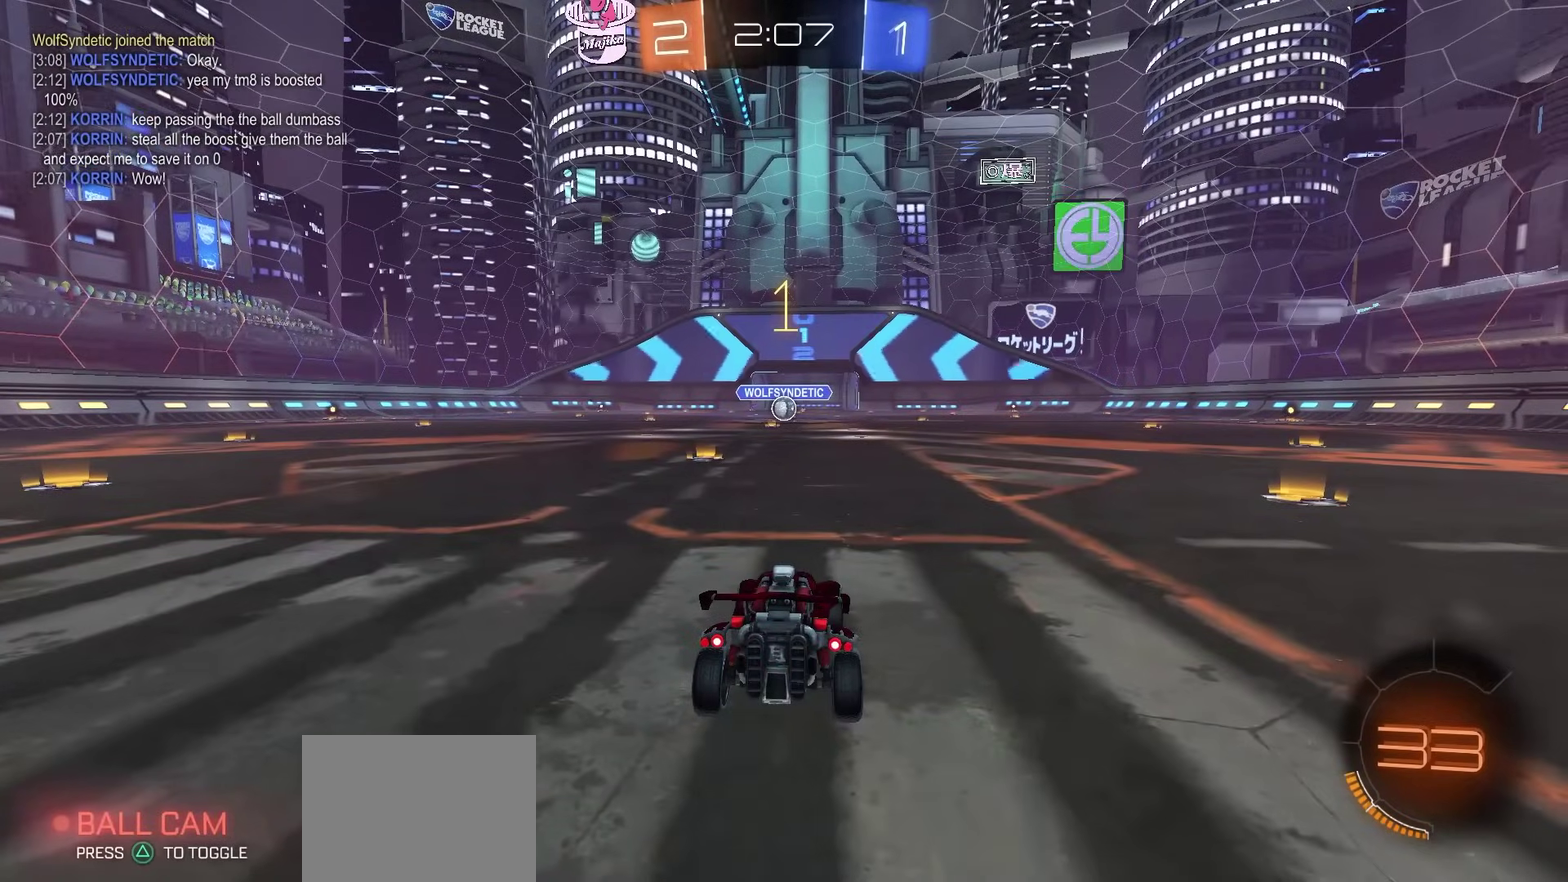
{"dt_ms": 500, "buttons": ["R2"], "left_stick": "center", "right_stick": "center", "events": []}
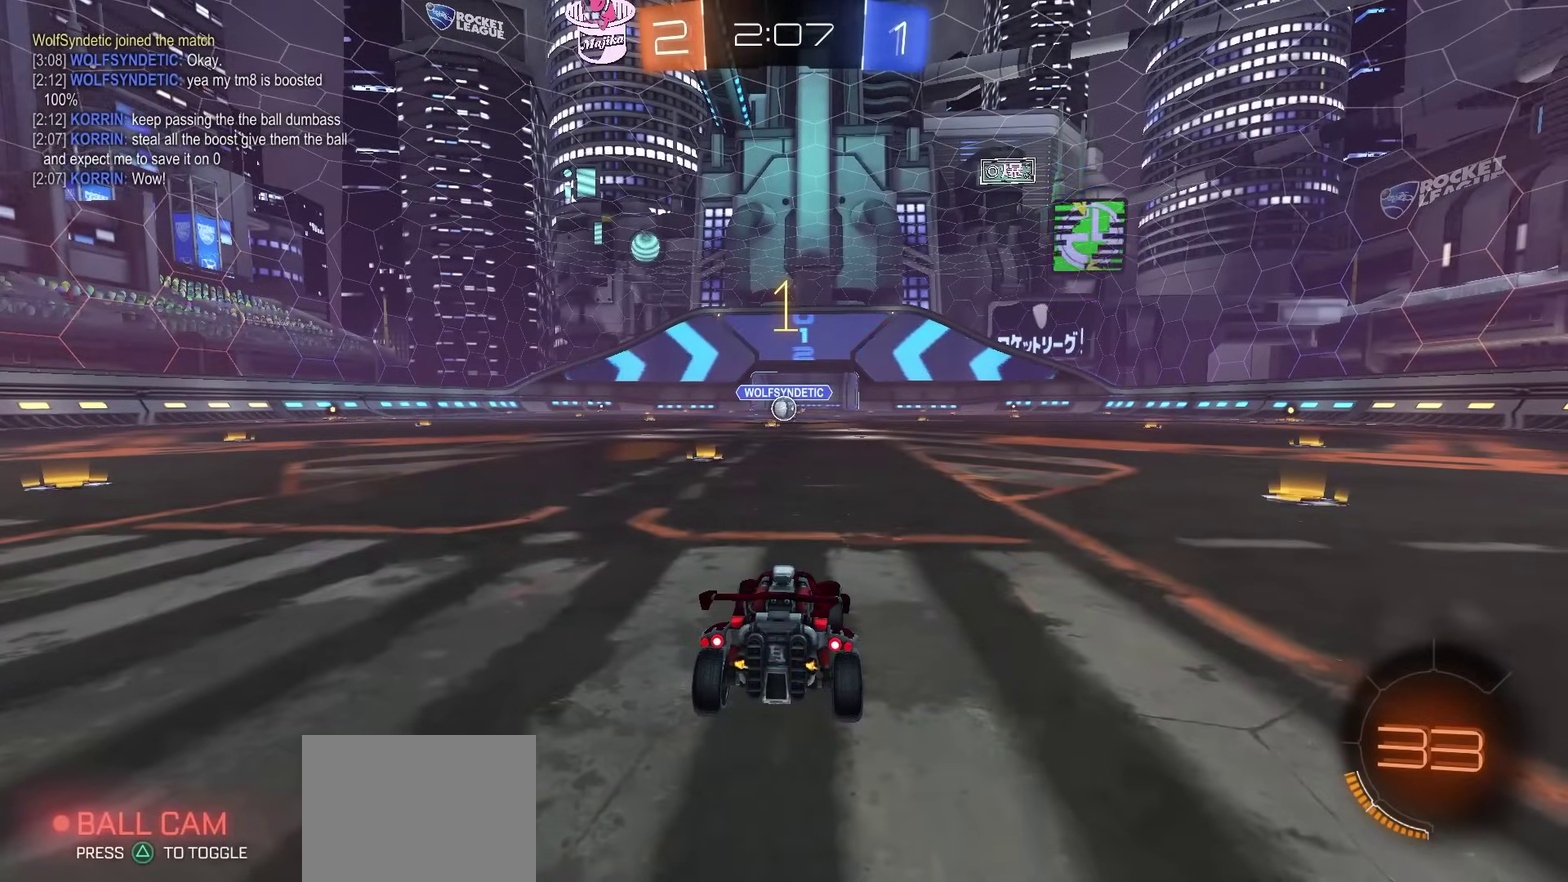
{"dt_ms": 500, "buttons": ["CROSS", "R2"], "left_stick": "up-right", "right_stick": "center"}
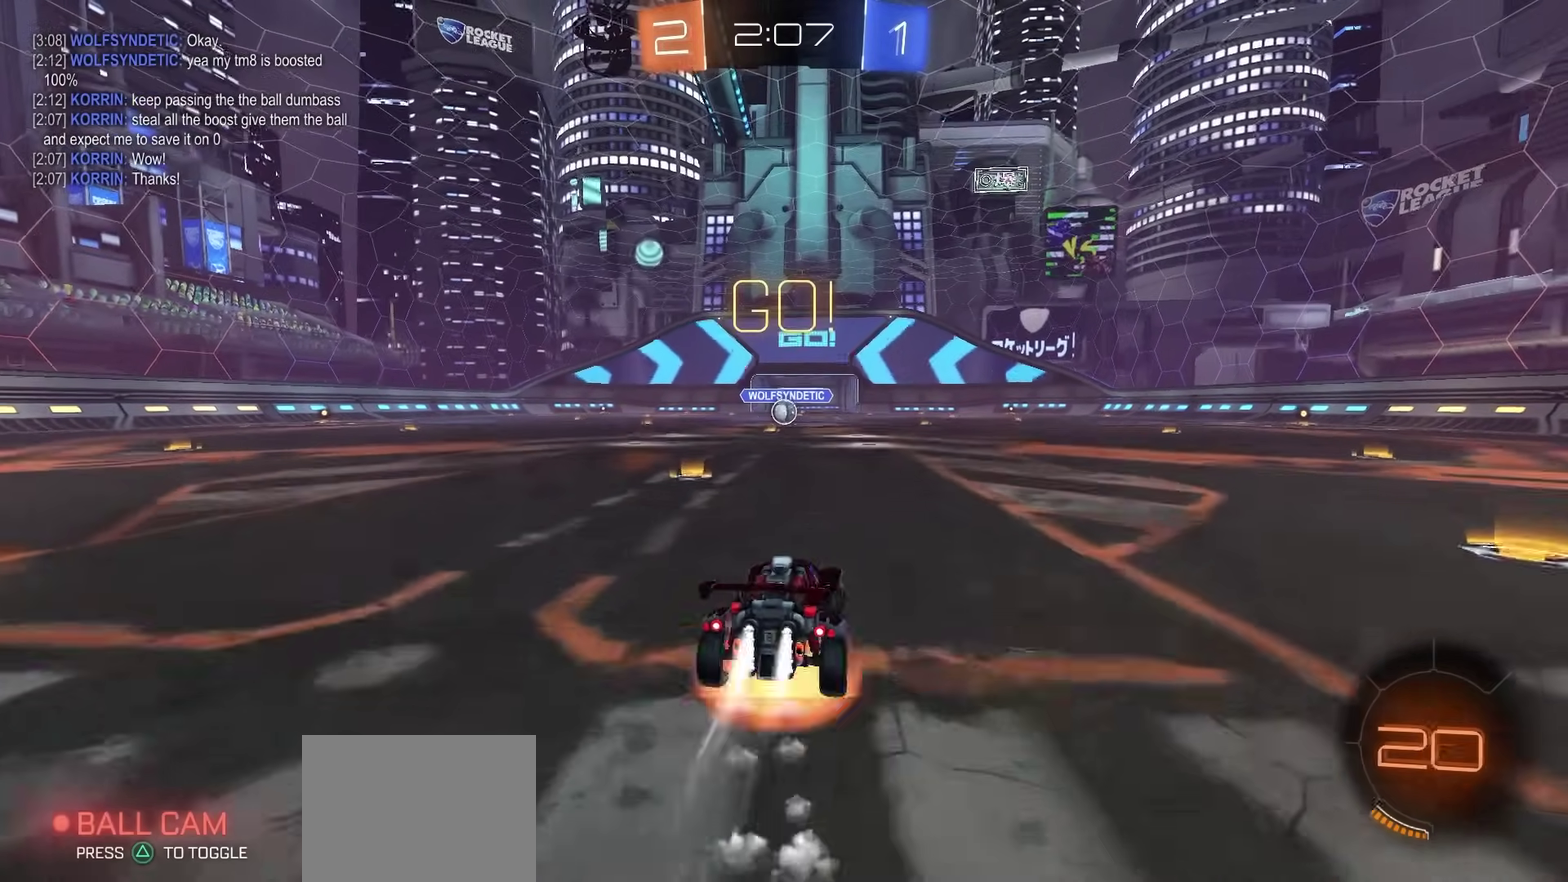
{"dt_ms": 500, "buttons": ["R2"], "left_stick": "down-left", "right_stick": "center"}
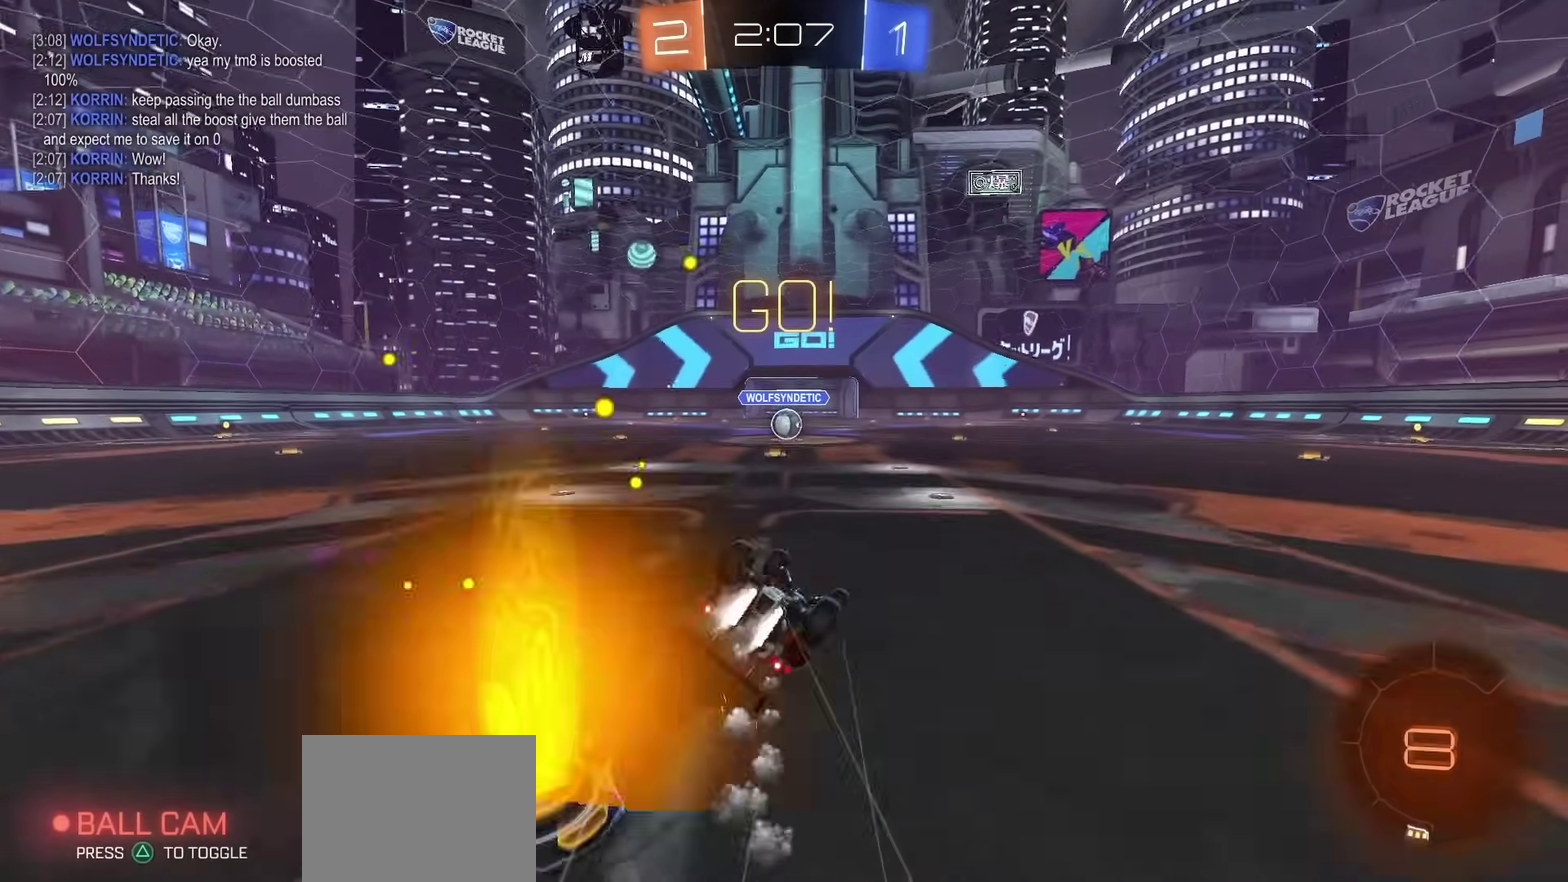
{"dt_ms": 300, "buttons": ["SQUARE", "R2"], "left_stick": "down-left", "right_stick": "center", "events": [[100, "SQUARE", "down"]]}
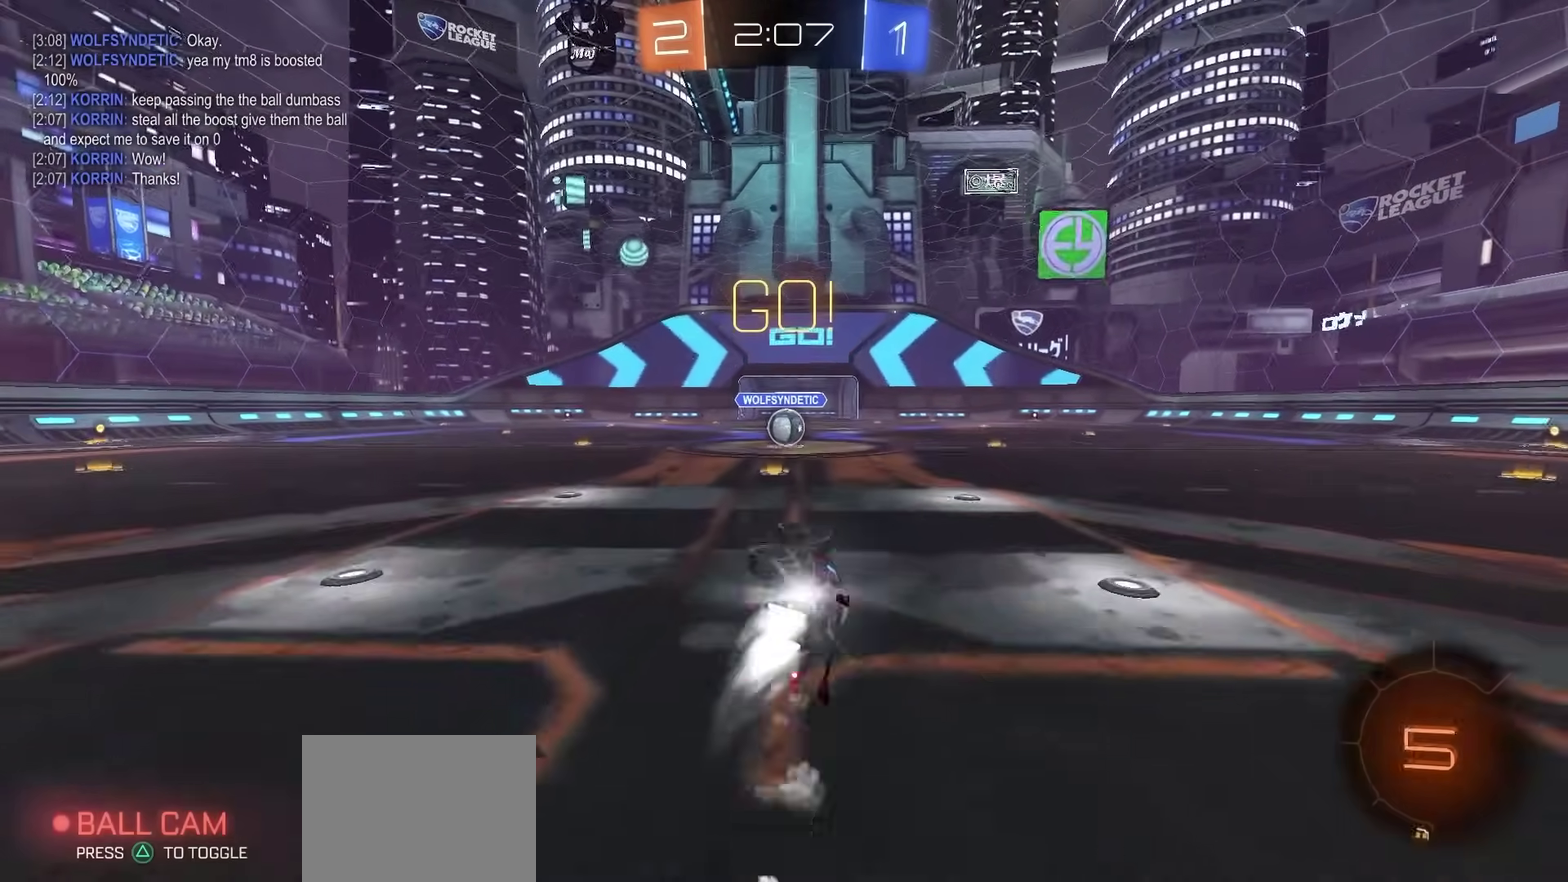
{"dt_ms": 800, "buttons": ["R2"], "left_stick": "center", "right_stick": "center", "events": [[100, "left_stick", "center"], [200, "SQUARE", "up"], [583, "CROSS", "down"], [667, "CROSS", "up"]]}
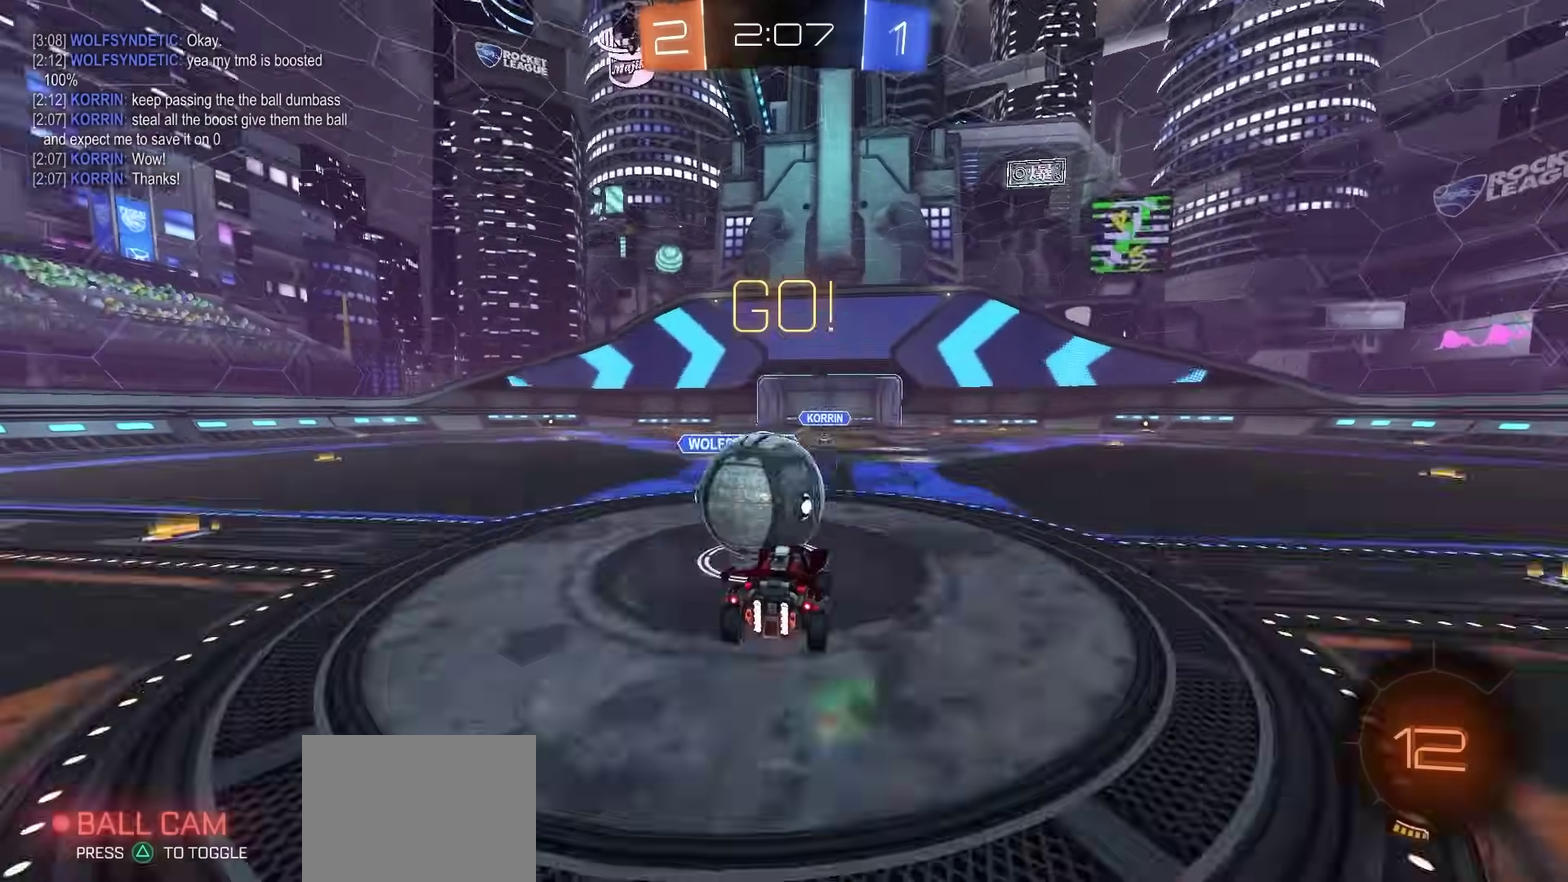
{"dt_ms": 400, "buttons": ["R2"], "left_stick": "center", "right_stick": "center", "events": [[33, "CROSS", "down"], [350, "CROSS", "up"]]}
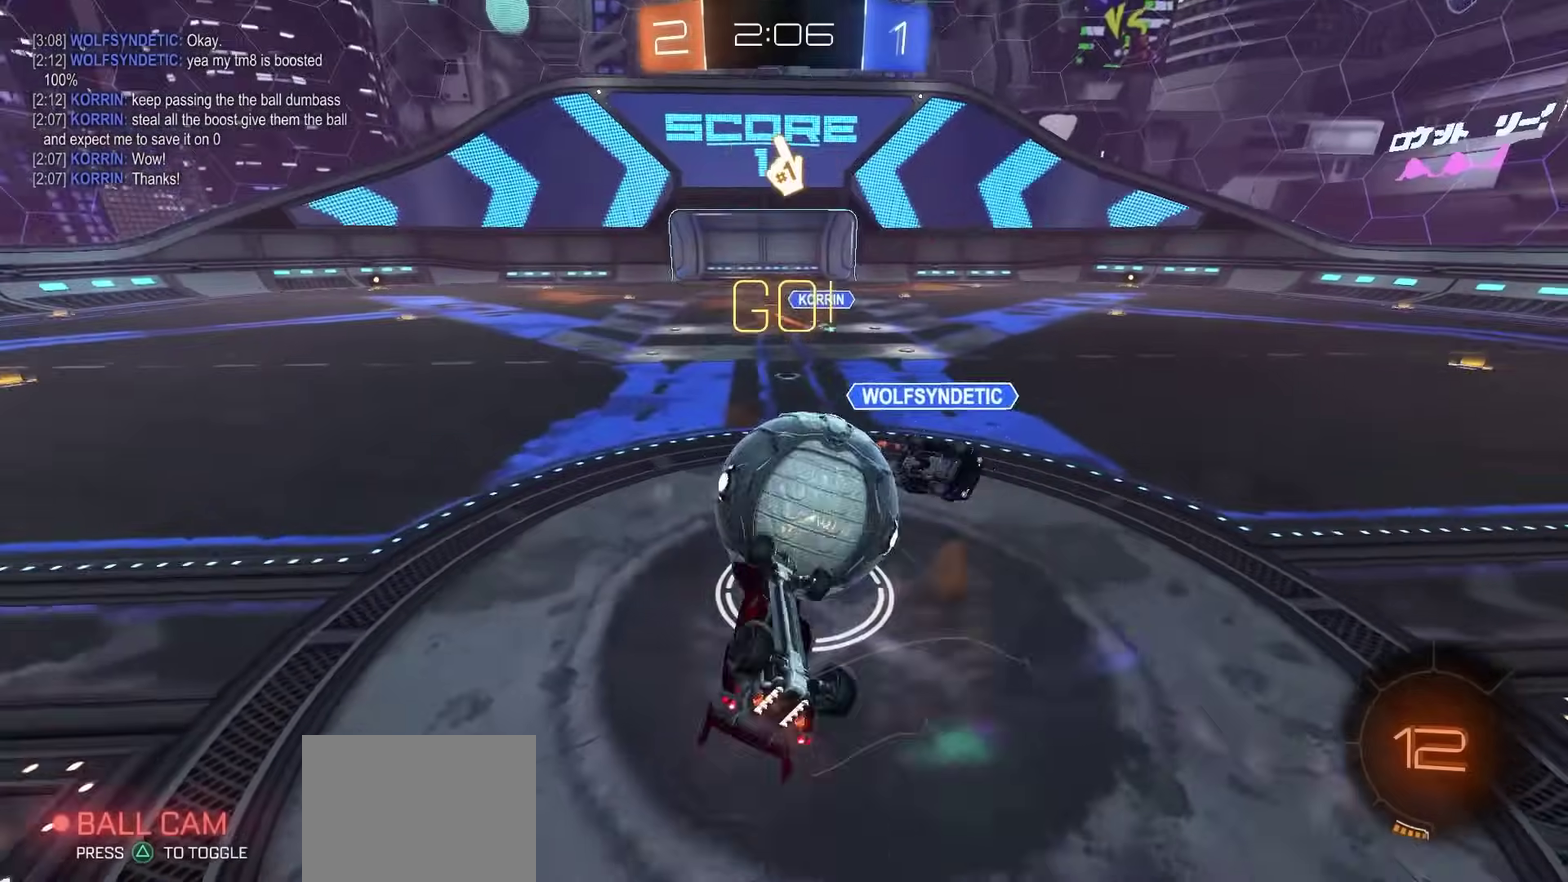
{"dt_ms": 500, "buttons": ["R2"], "left_stick": "center", "right_stick": "center", "events": [[117, "DPAD_UP", "down"], [117, "SQUARE", "down"], [267, "DPAD_UP", "up"], [317, "SQUARE", "up"]]}
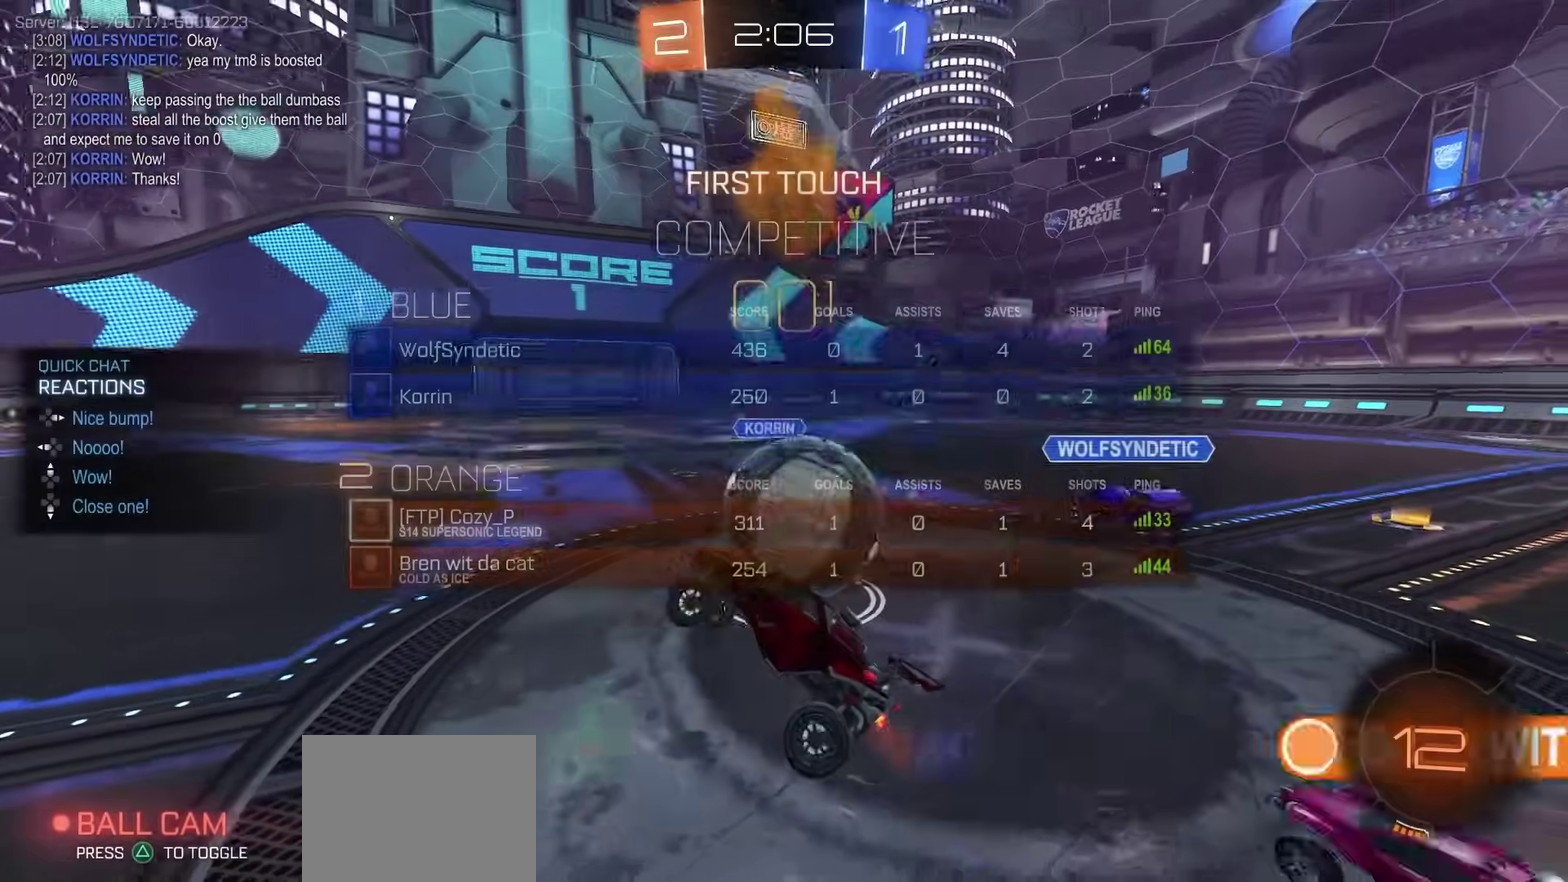
{"dt_ms": 500, "buttons": ["R2"], "left_stick": "center", "right_stick": "center", "events": []}
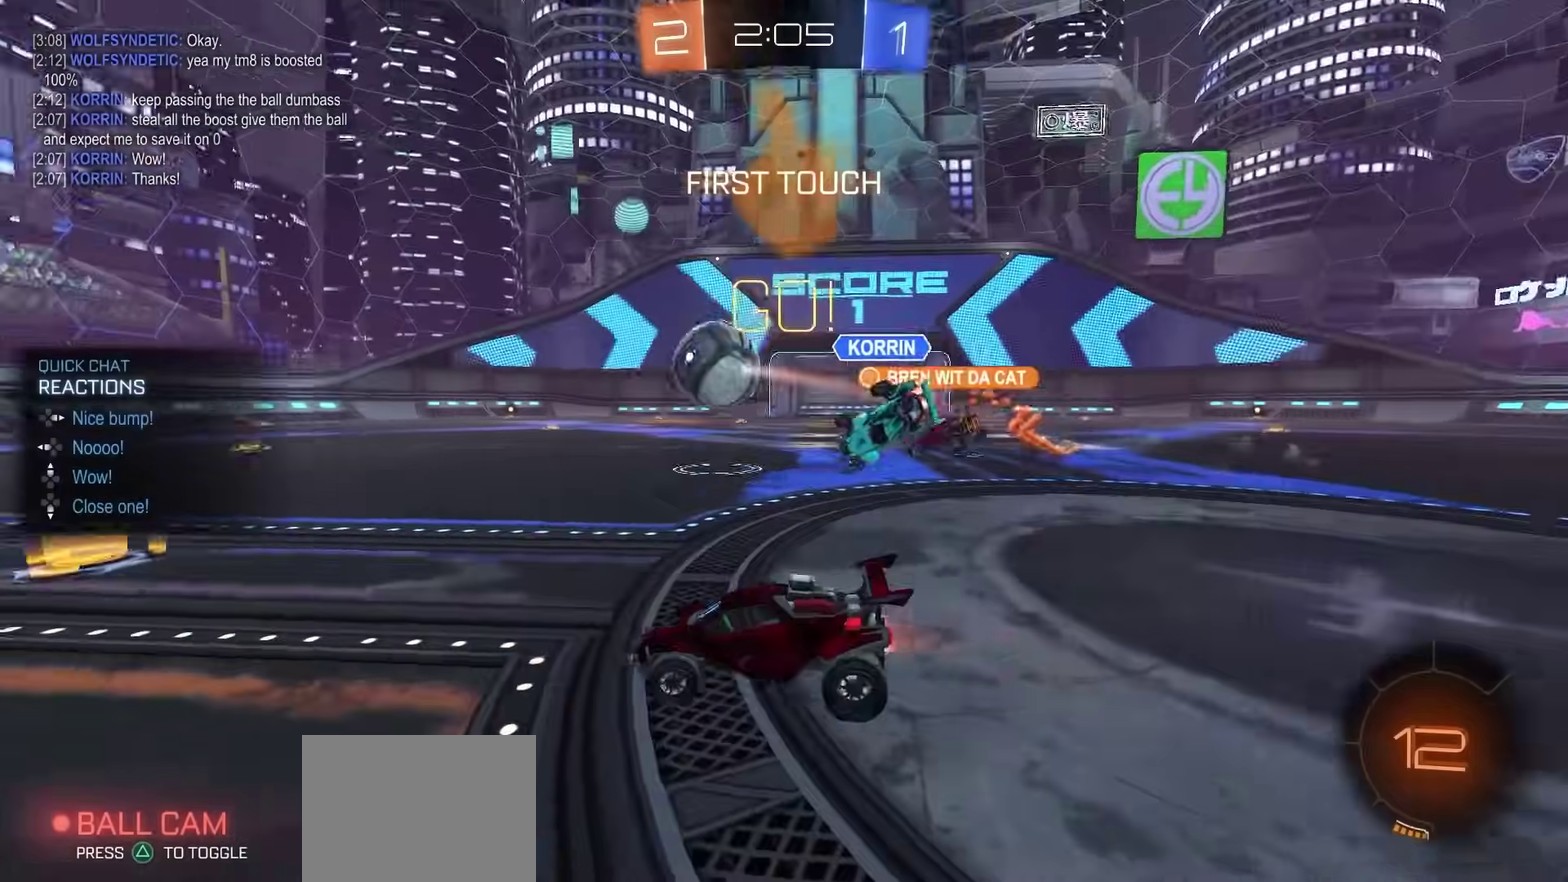
{"dt_ms": 600, "buttons": ["R2"], "left_stick": "up-left", "right_stick": "center", "events": [[283, "left_stick", "right"], [417, "left_stick", "center"], [533, "CROSS", "down"], [583, "left_stick", "up-left"], [600, "CROSS", "up"]]}
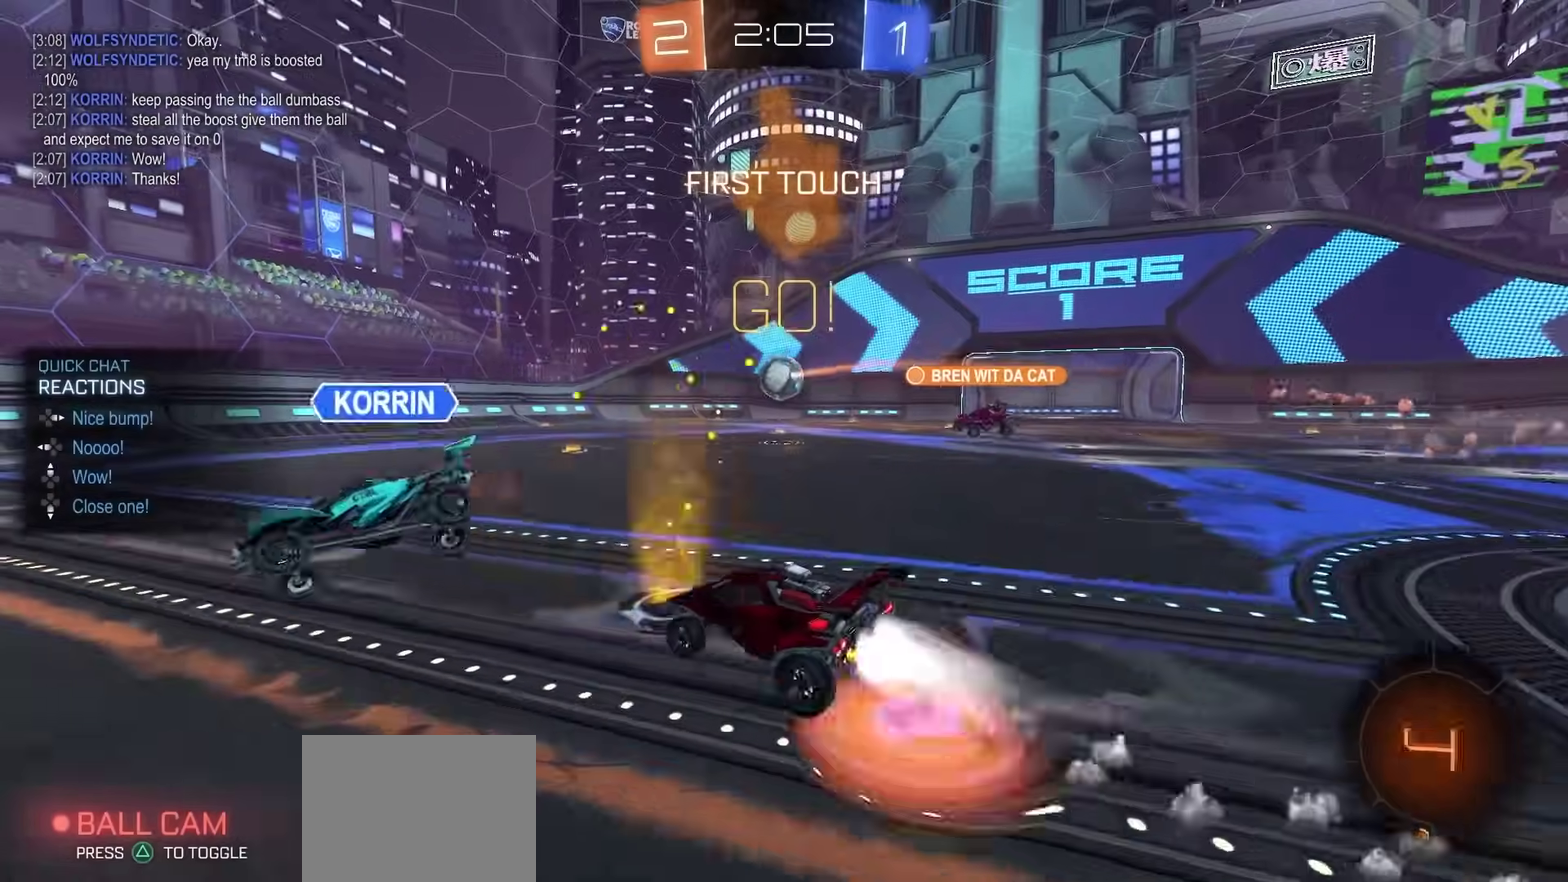
{"dt_ms": 400, "buttons": ["R2"], "left_stick": "down-left", "right_stick": "center", "events": [[50, "CROSS", "down"], [83, "left_stick", "down"], [150, "CROSS", "up"], [150, "left_stick", "down-left"], [217, "TRIANGLE", "down"], [283, "TRIANGLE", "up"]]}
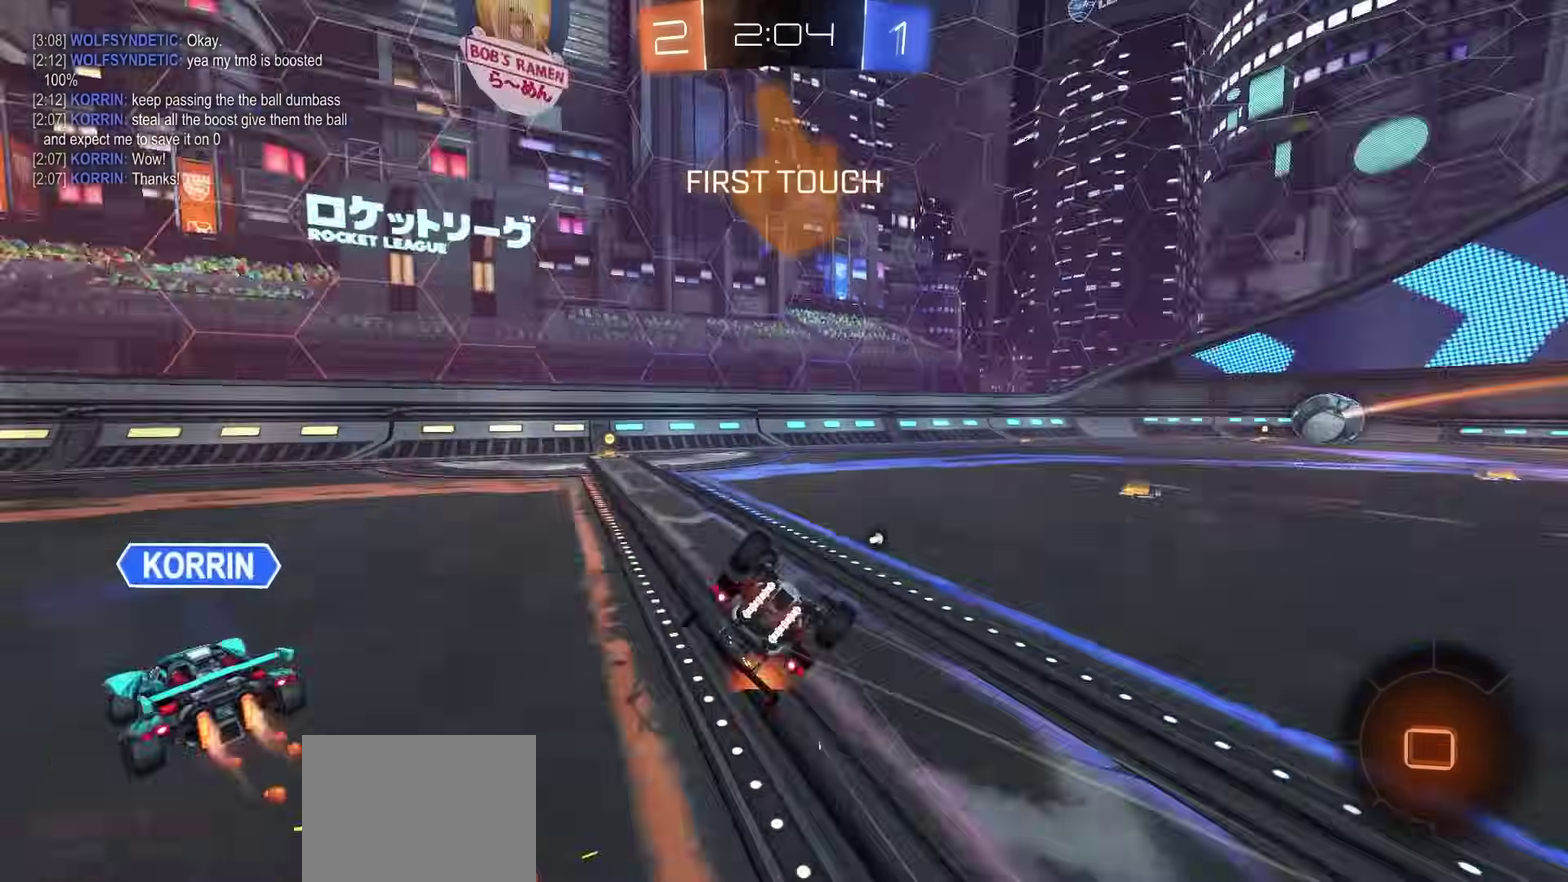
{"dt_ms": 500, "buttons": ["R2"], "left_stick": "center", "right_stick": "center", "events": [[17, "SQUARE", "down"], [450, "left_stick", "center"], [500, "SQUARE", "up"]]}
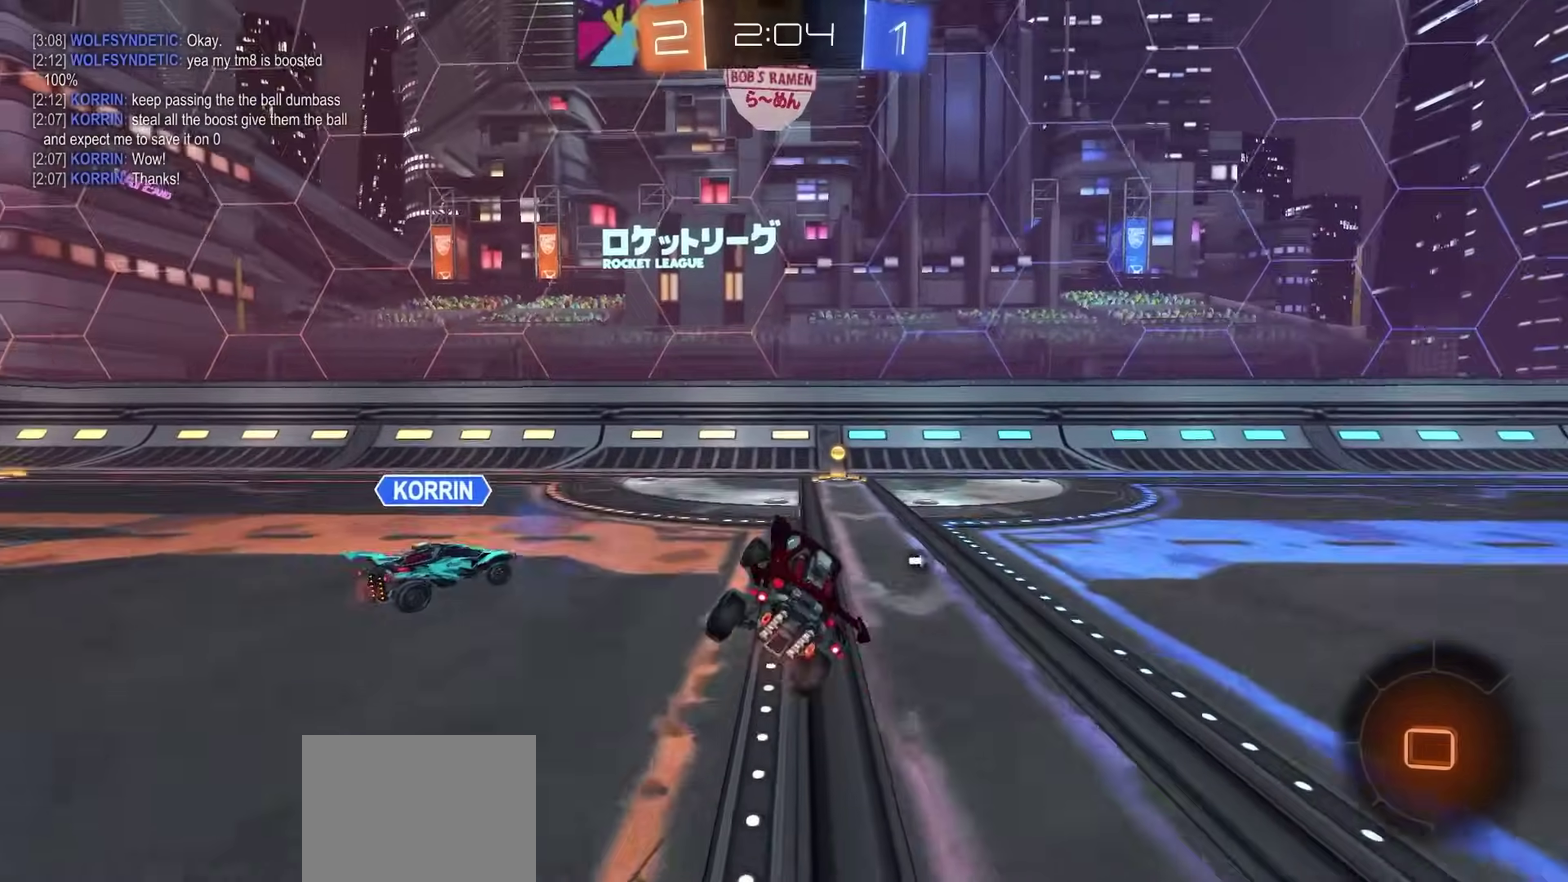
{"dt_ms": 400, "buttons": ["R2"], "left_stick": "center", "right_stick": "center", "events": []}
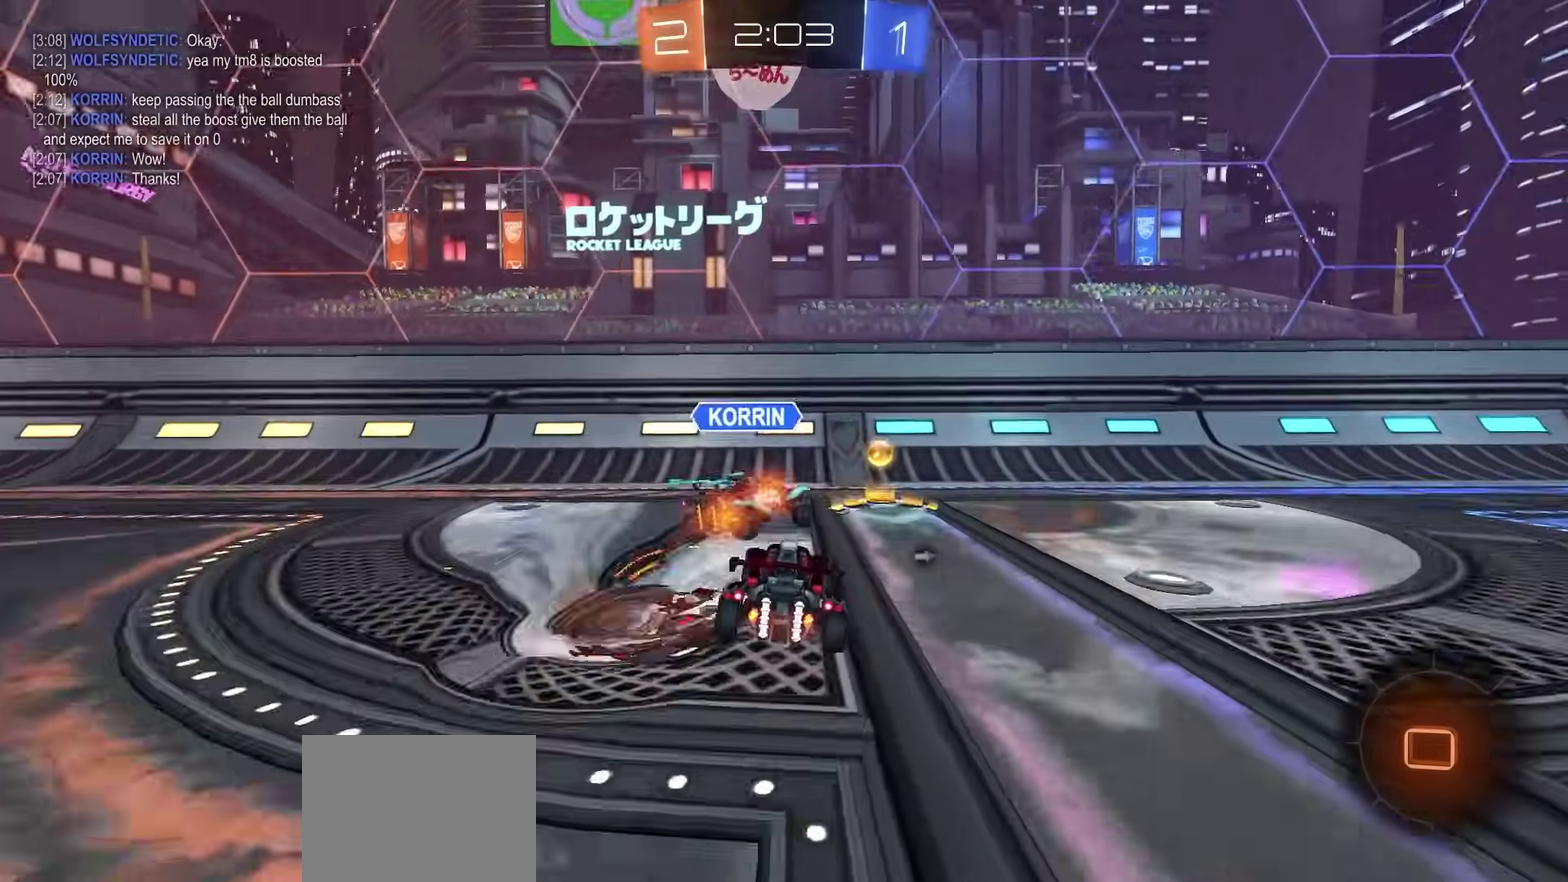
{"dt_ms": 800, "buttons": ["R2"], "left_stick": "left", "right_stick": "center", "events": [[100, "TRIANGLE", "down"], [133, "left_stick", "left"], [183, "TRIANGLE", "up"]]}
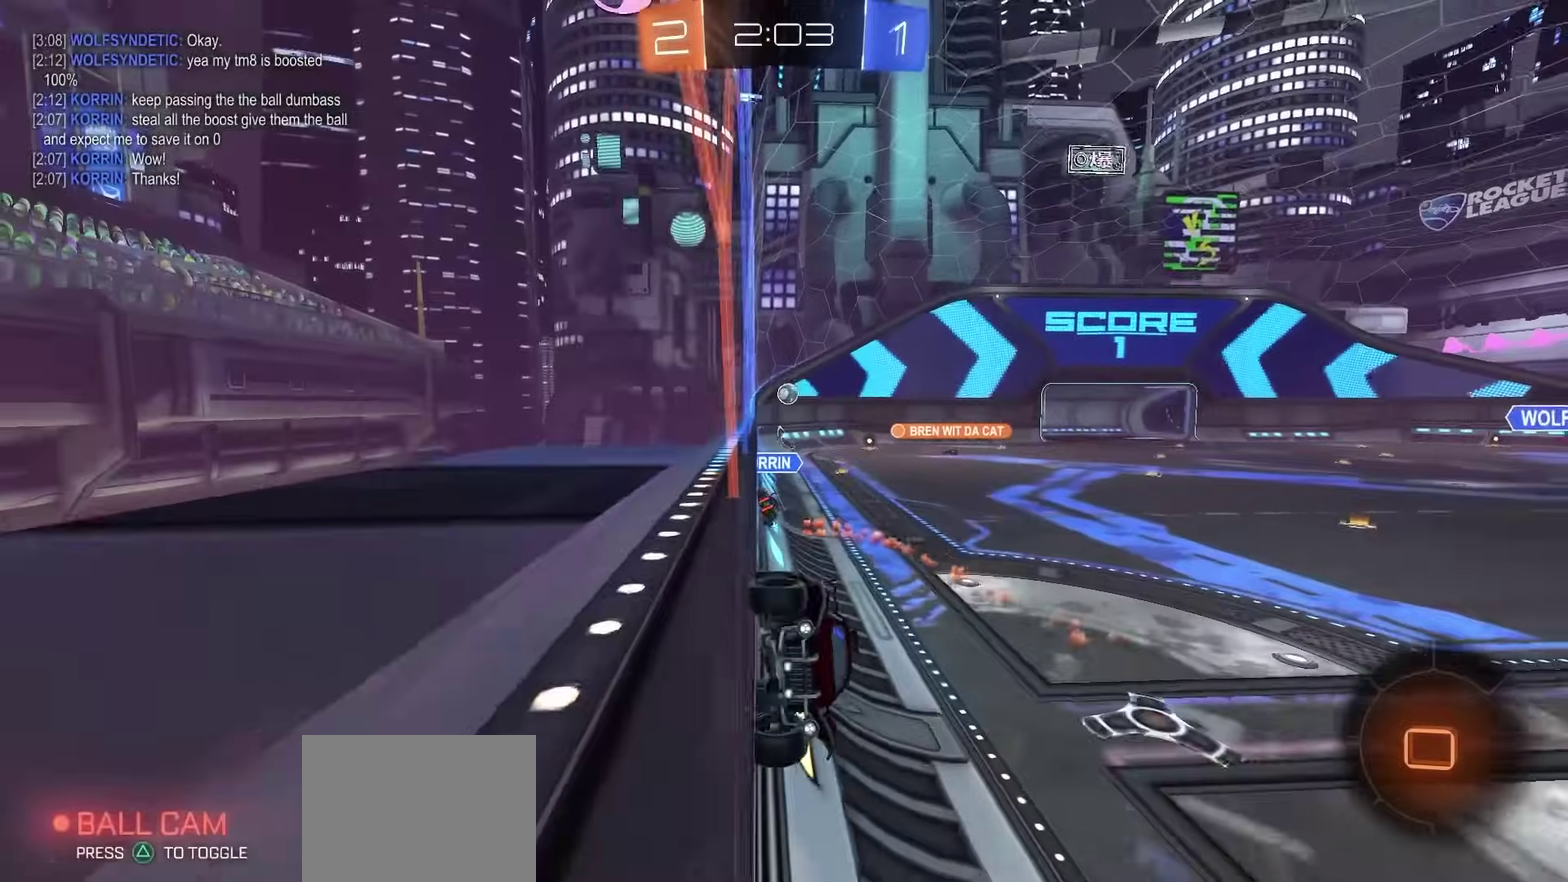
{"dt_ms": 300, "buttons": ["R2", "DPAD_UP"], "left_stick": "center", "right_stick": "center", "events": [[67, "left_stick", "center"], [167, "DPAD_UP", "down"]]}
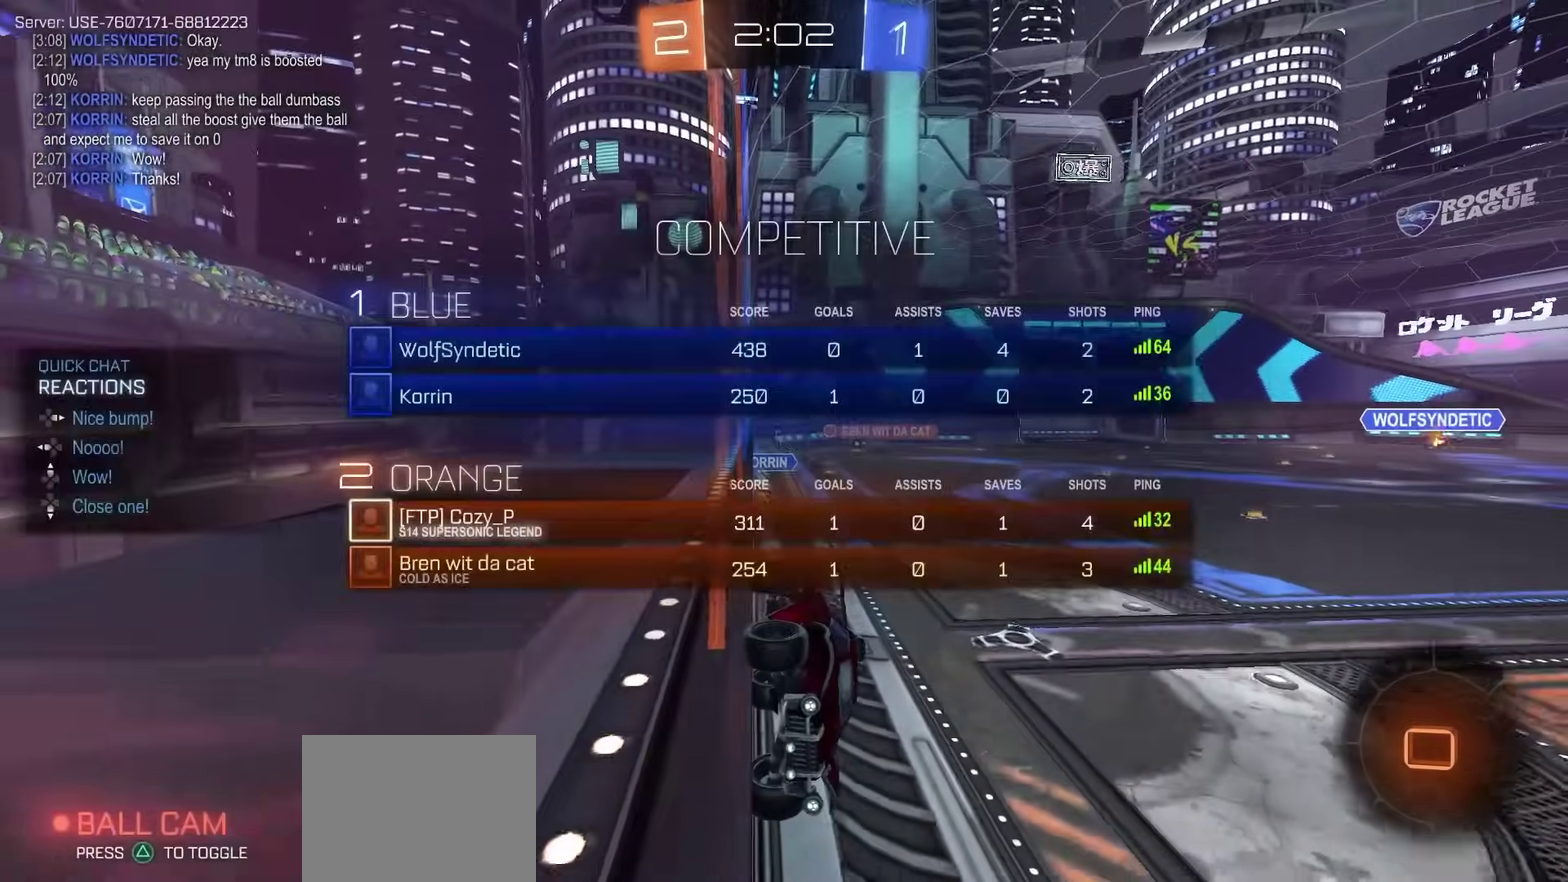
{"dt_ms": 500, "buttons": ["CIRCLE", "R2"], "left_stick": "center", "right_stick": "center", "events": [[17, "DPAD_UP", "up"], [217, "CROSS", "down"], [317, "CROSS", "up"], [350, "CIRCLE", "down"]]}
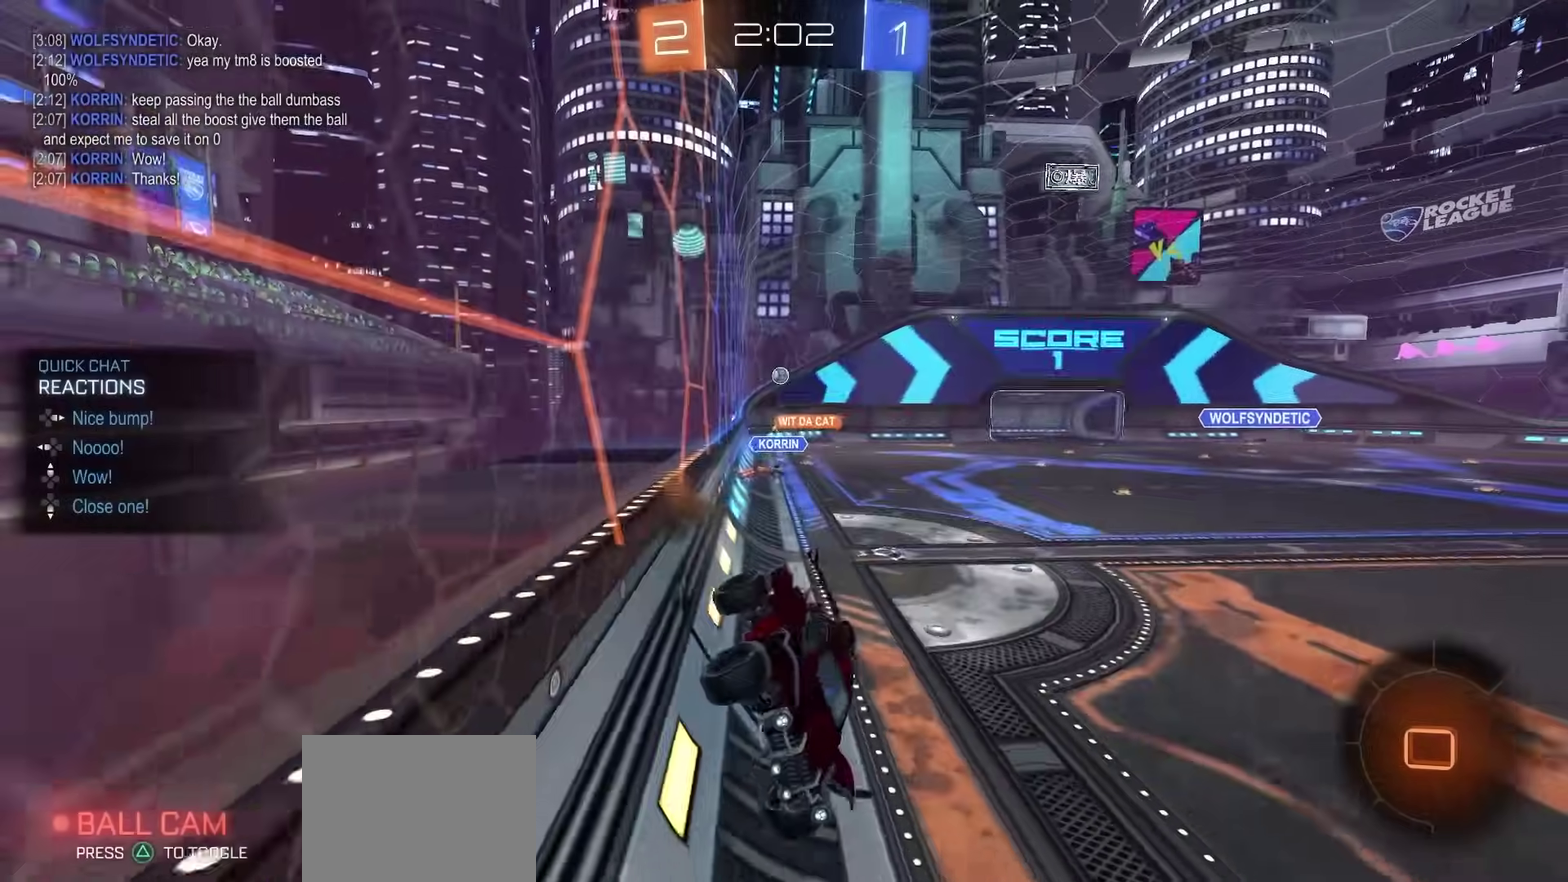
{"dt_ms": 500, "buttons": ["R2"], "left_stick": "center", "right_stick": "center", "events": [[17, "CIRCLE", "up"], [50, "TRIANGLE", "down"], [167, "TRIANGLE", "up"]]}
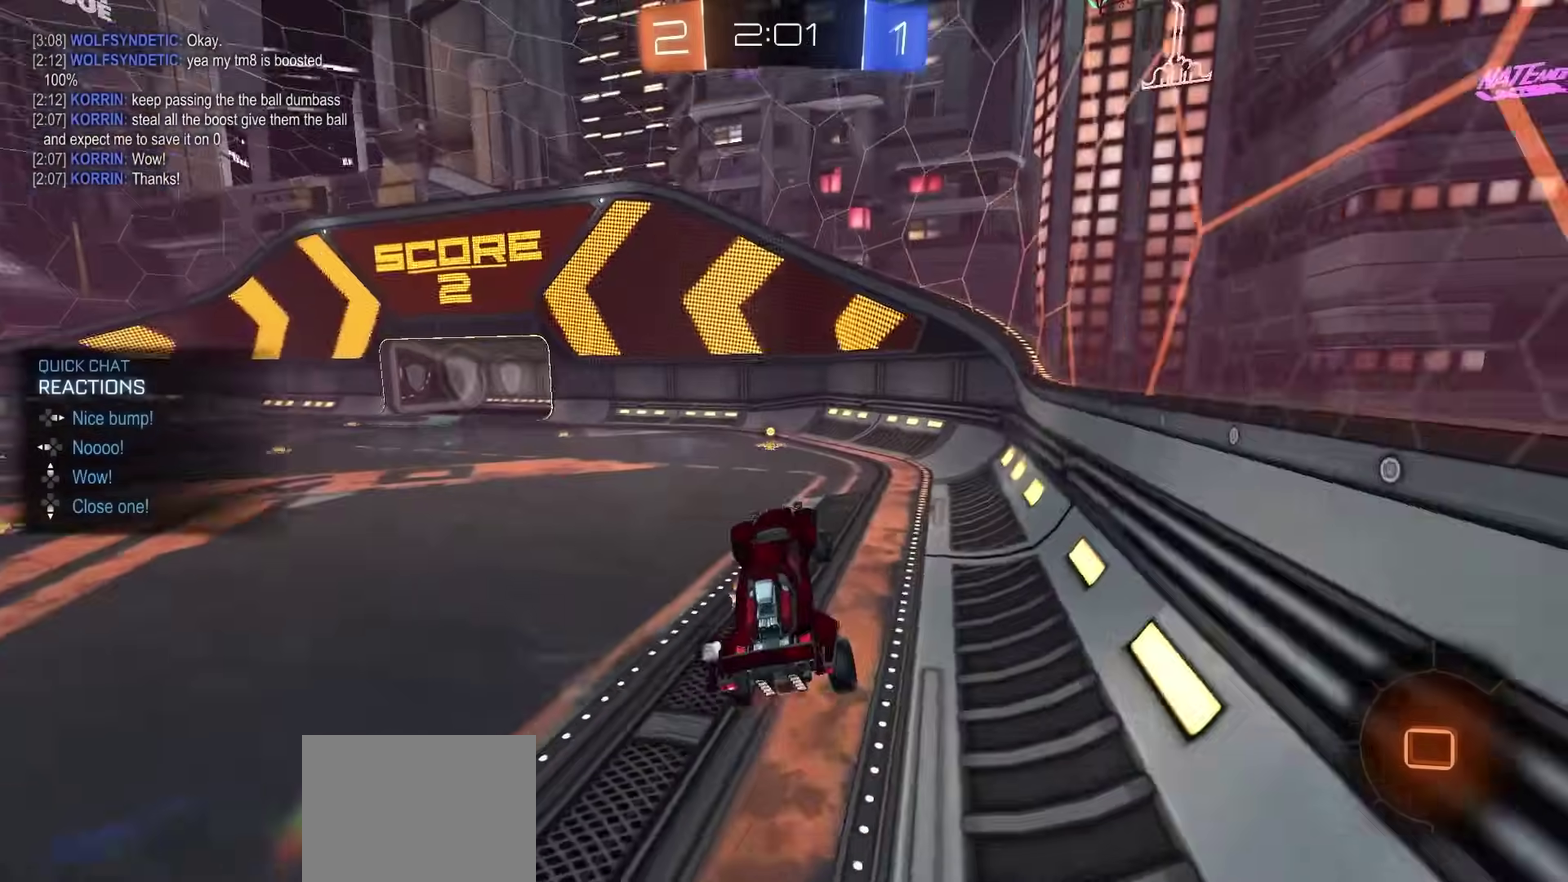
{"dt_ms": 300, "buttons": ["R2"], "left_stick": "up", "right_stick": "center", "events": [[183, "left_stick", "up"]]}
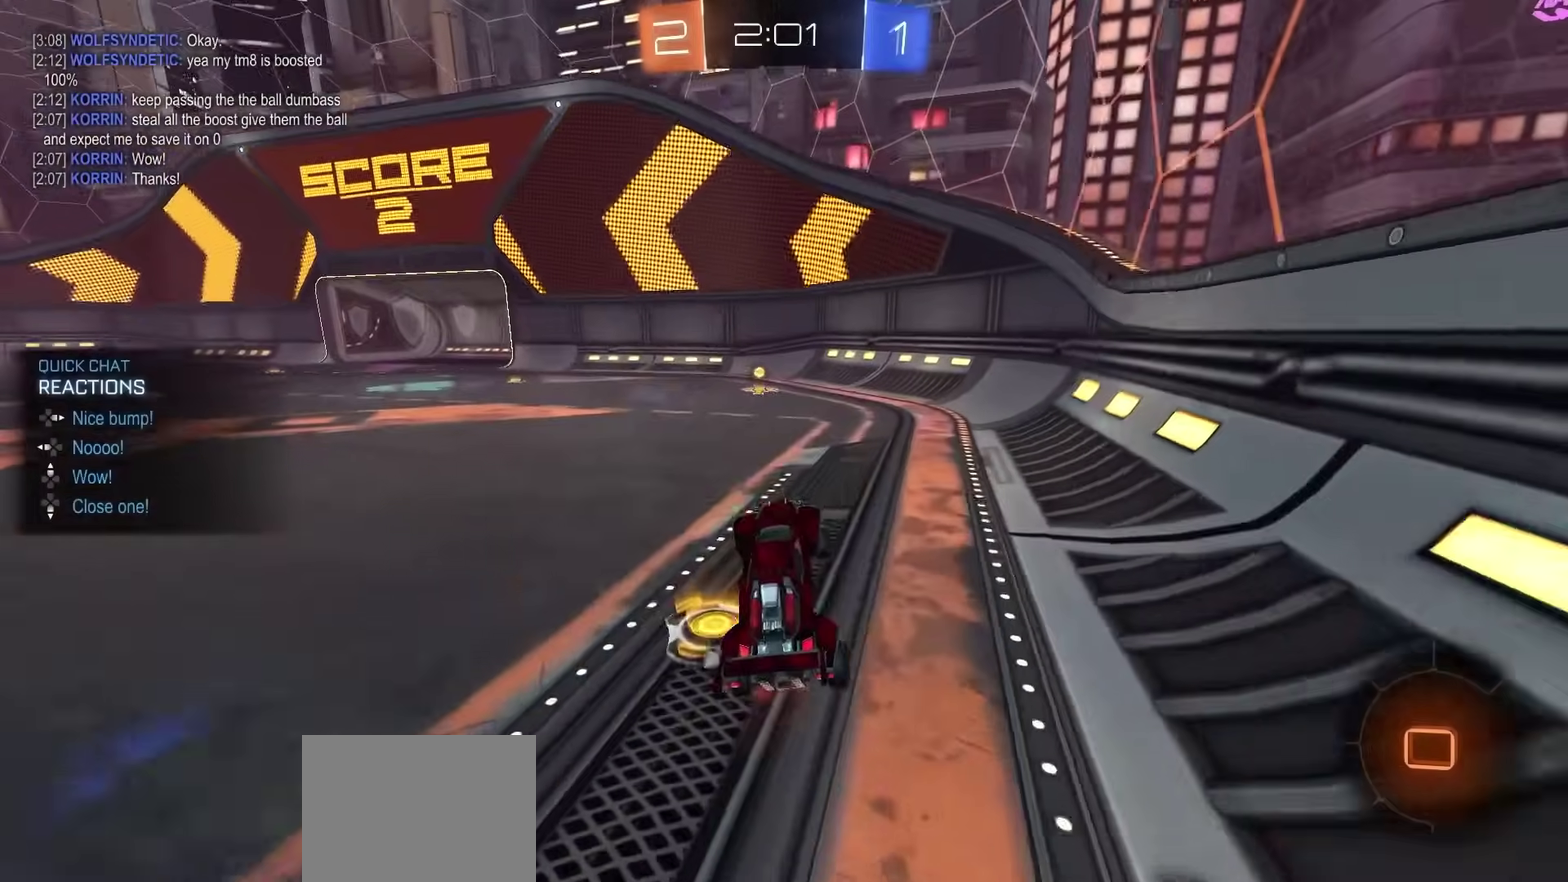
{"dt_ms": 800, "buttons": ["R2"], "left_stick": "left", "right_stick": "center", "events": [[33, "CROSS", "down"], [100, "CROSS", "up"], [167, "left_stick", "center"], [417, "TRIANGLE", "down"], [467, "left_stick", "left"], [500, "TRIANGLE", "up"]]}
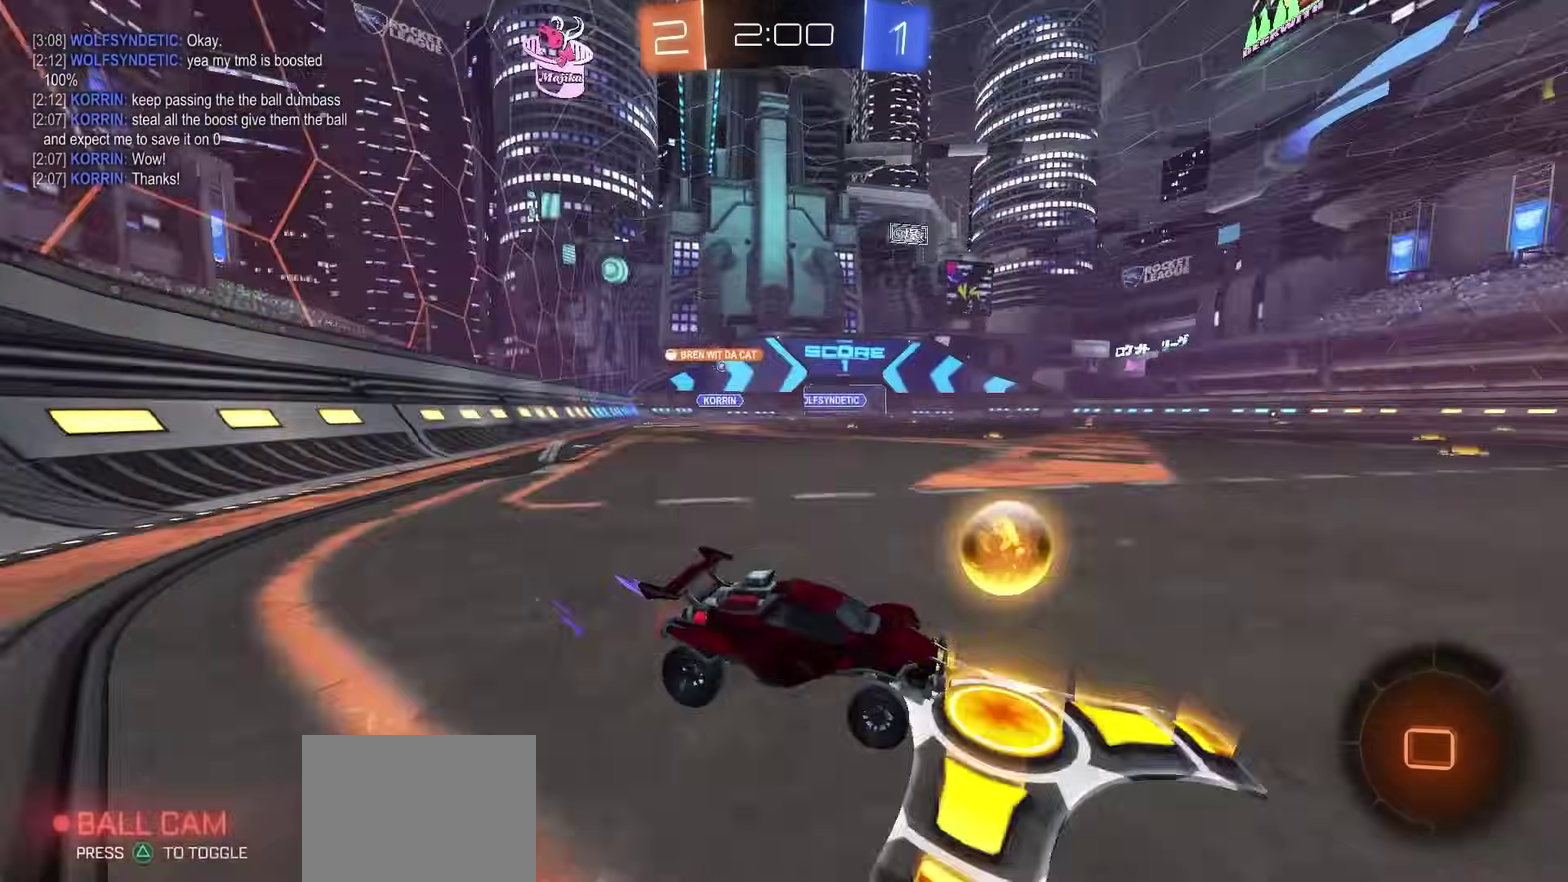
{"dt_ms": 400, "buttons": ["R2"], "left_stick": "left", "right_stick": "center"}
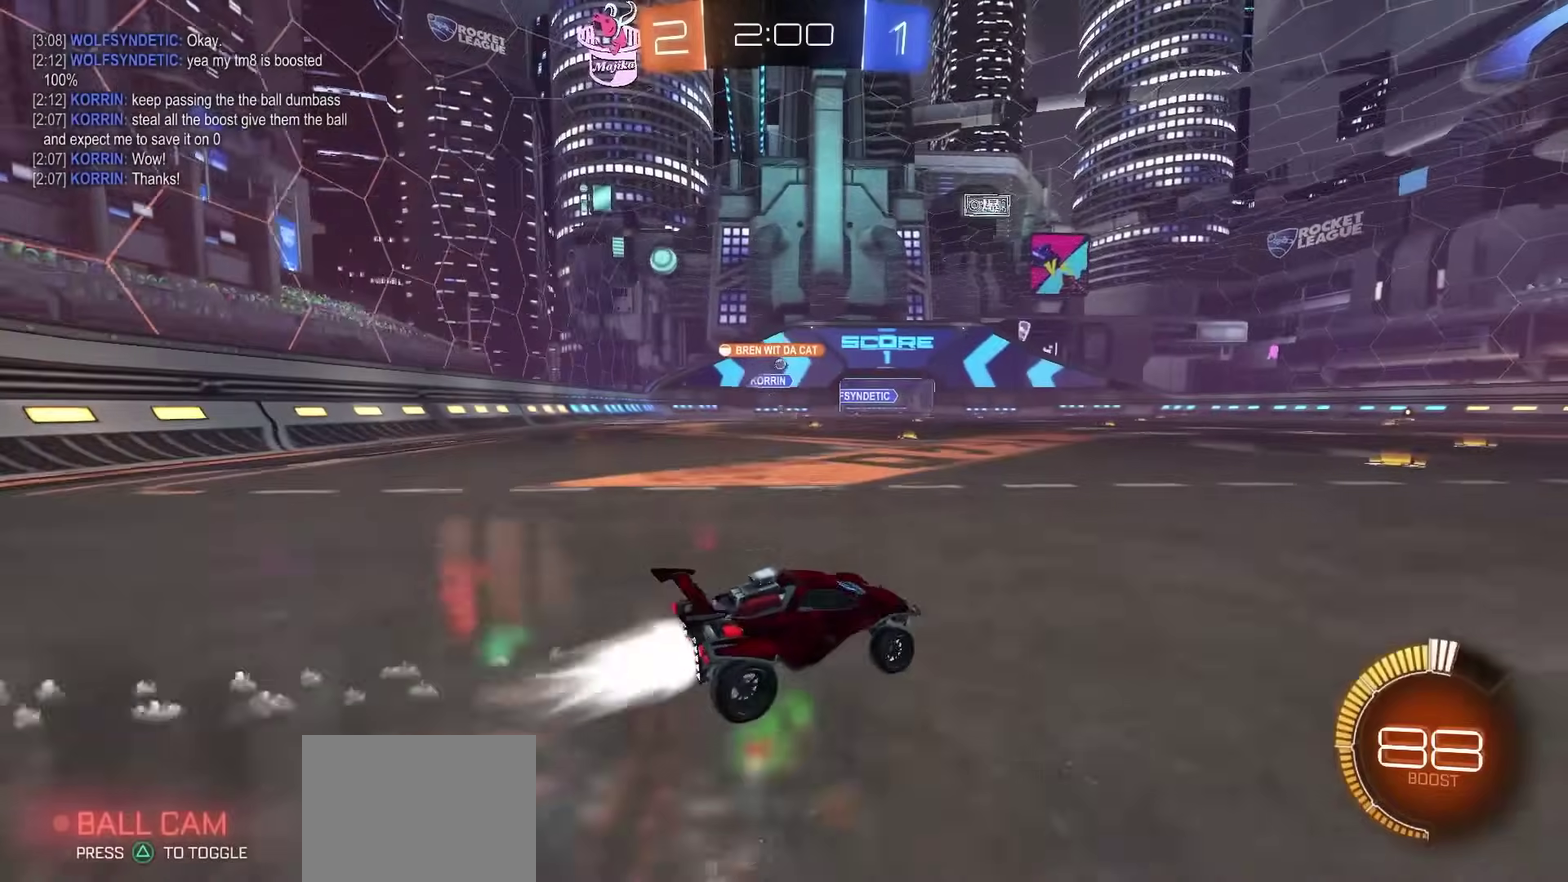
{"dt_ms": 600, "buttons": ["R2"], "left_stick": "center", "right_stick": "center", "events": [[250, "left_stick", "right"], [417, "left_stick", "center"]]}
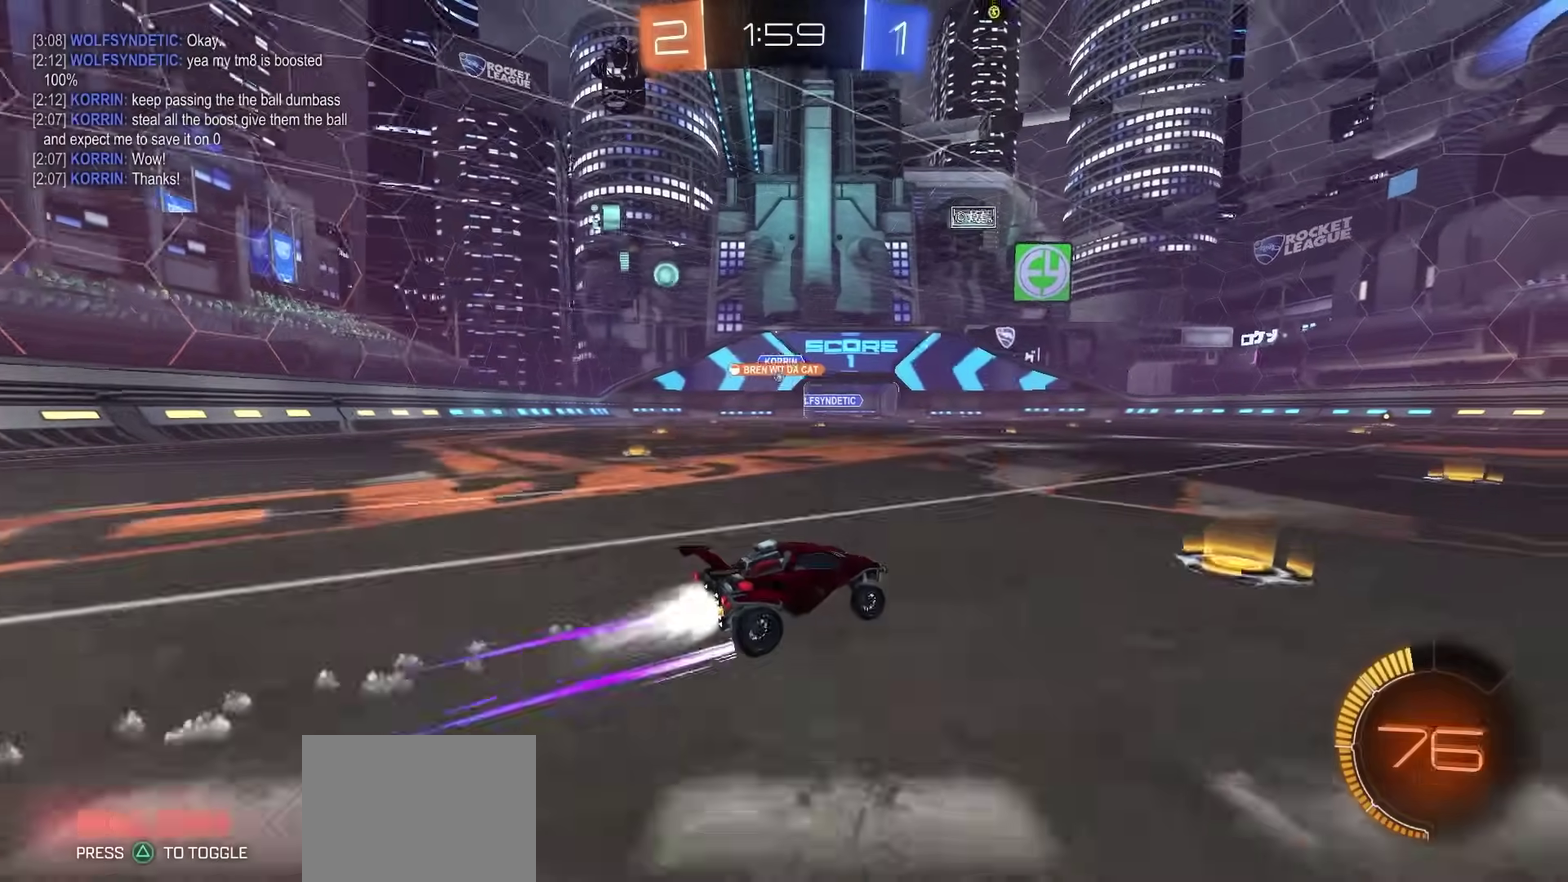
{"dt_ms": 400, "buttons": ["R2"], "left_stick": "left", "right_stick": "center", "events": [[200, "left_stick", "left"]]}
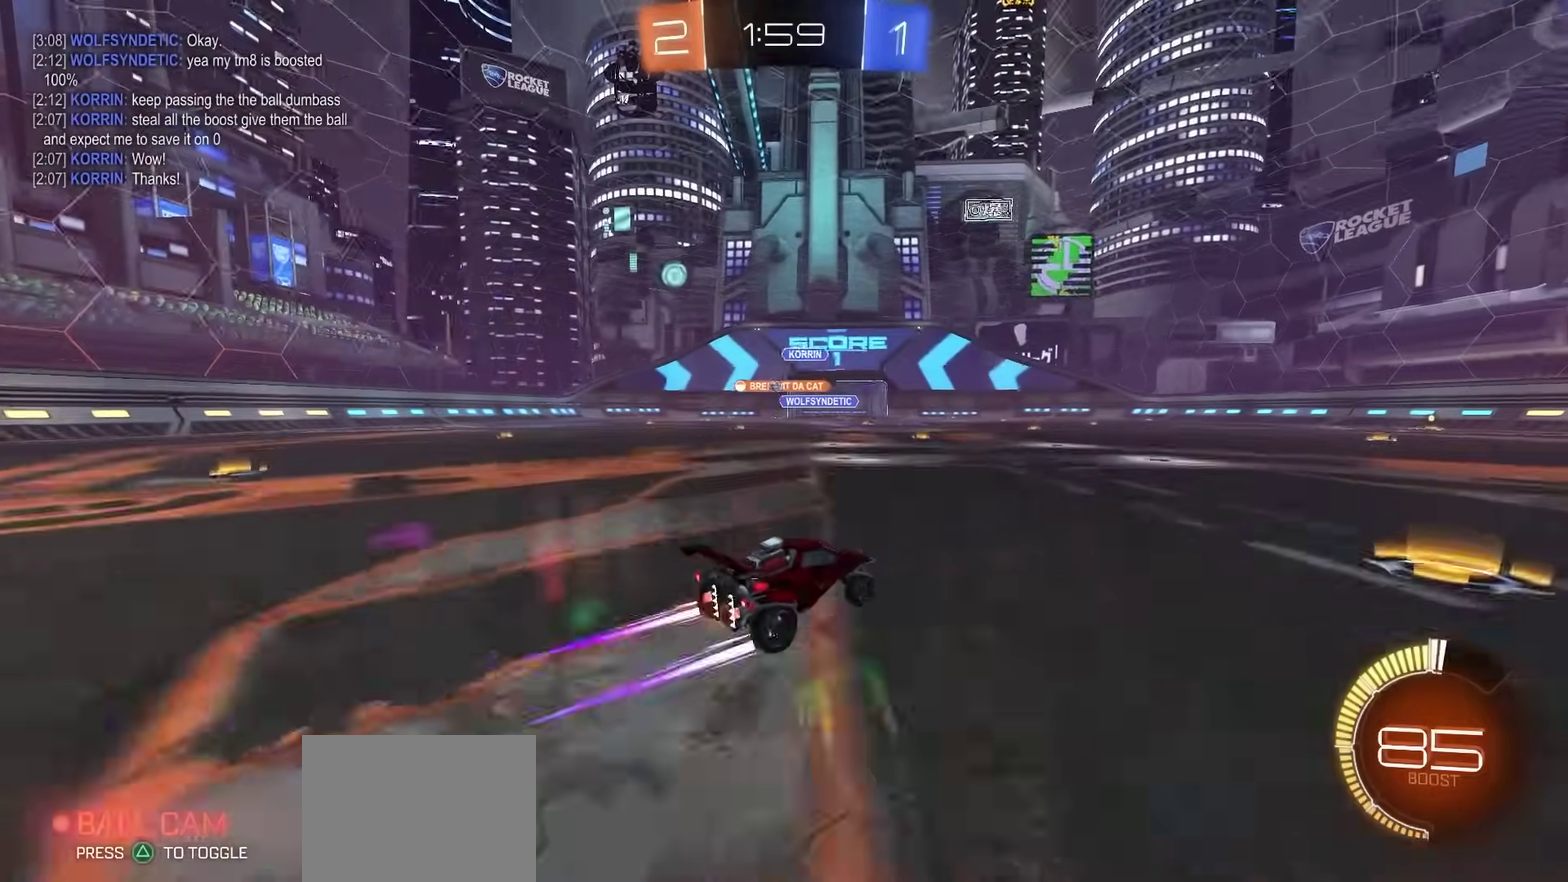
{"dt_ms": 500, "buttons": ["R2"], "left_stick": "right", "right_stick": "center", "events": [[400, "left_stick", "center"], [483, "left_stick", "right"]]}
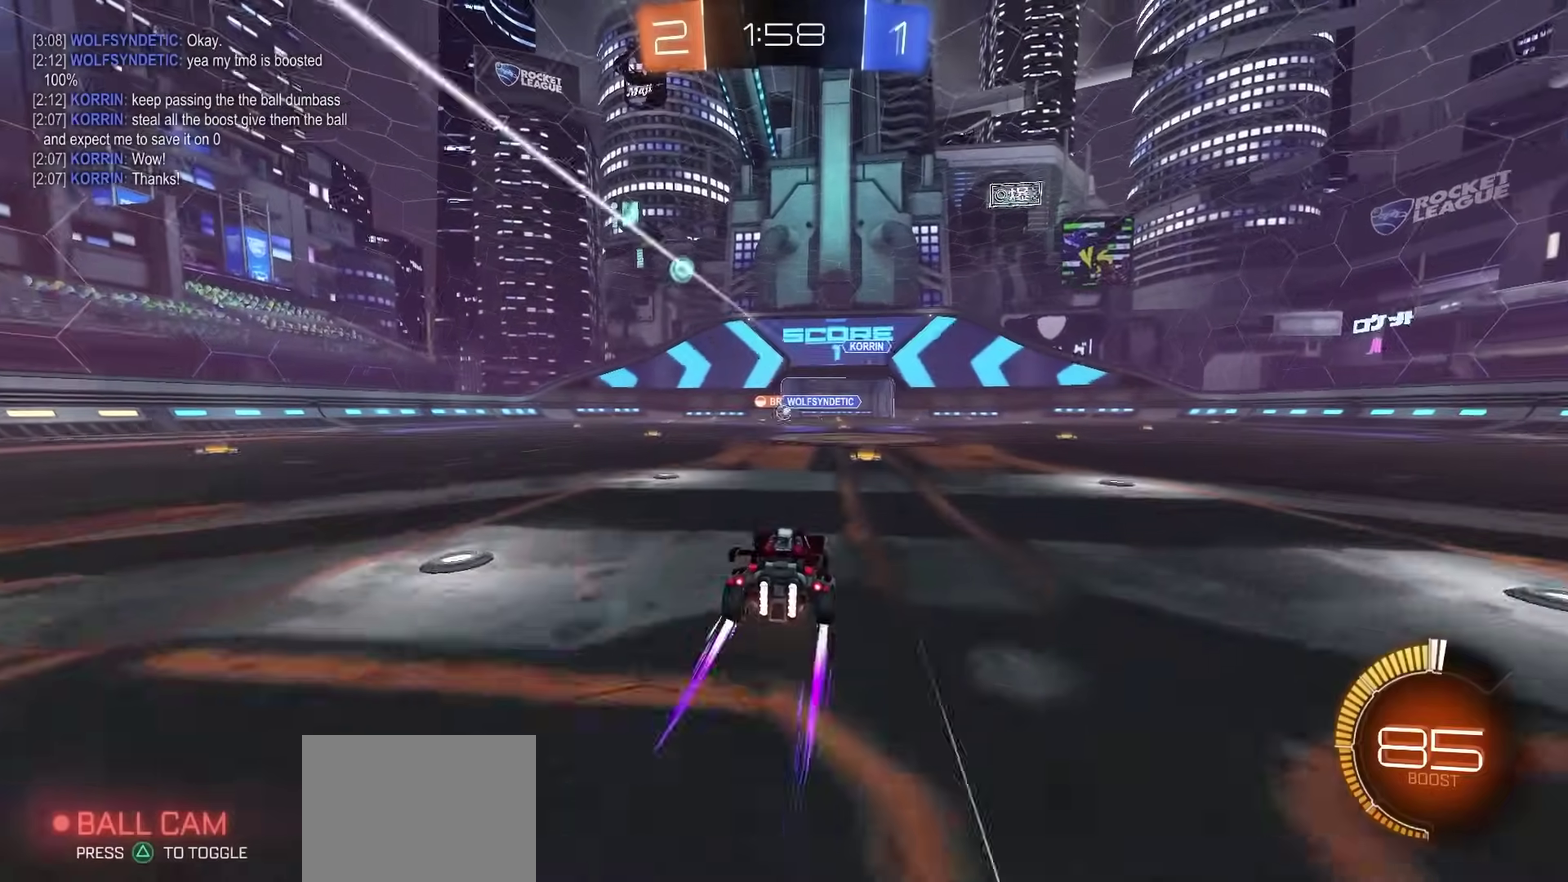
{"dt_ms": 300, "buttons": ["L2"], "left_stick": "center", "right_stick": "center", "events": [[100, "left_stick", "center"], [200, "R2", "up"], [250, "L2", "down"]]}
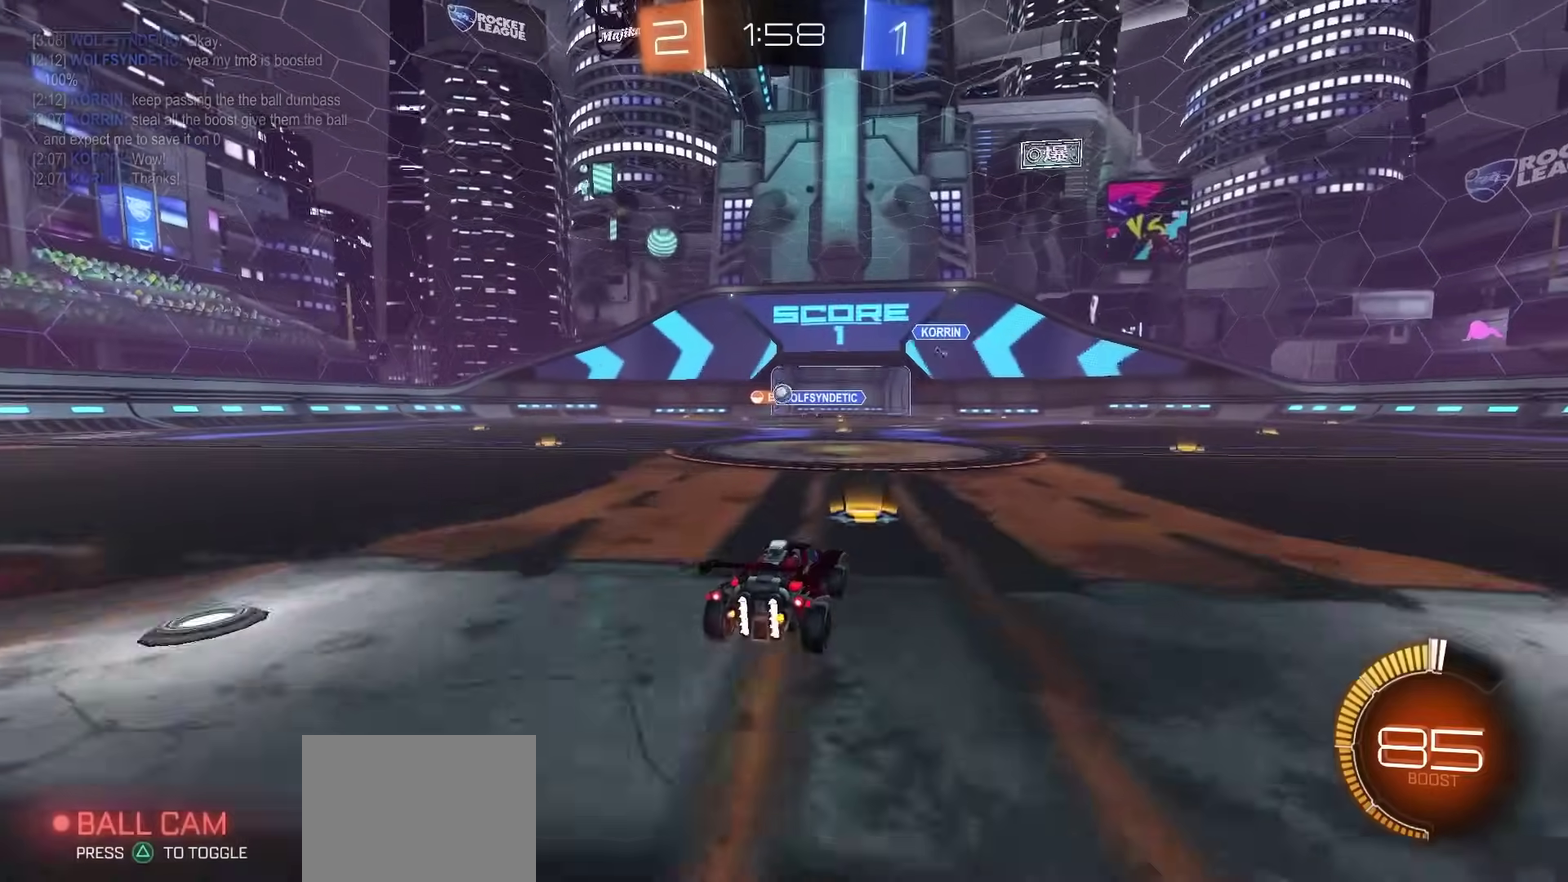
{"dt_ms": 900, "buttons": ["R2"], "left_stick": "right", "right_stick": "center", "events": [[67, "left_stick", "right"], [150, "R2", "down"], [167, "L2", "up"]]}
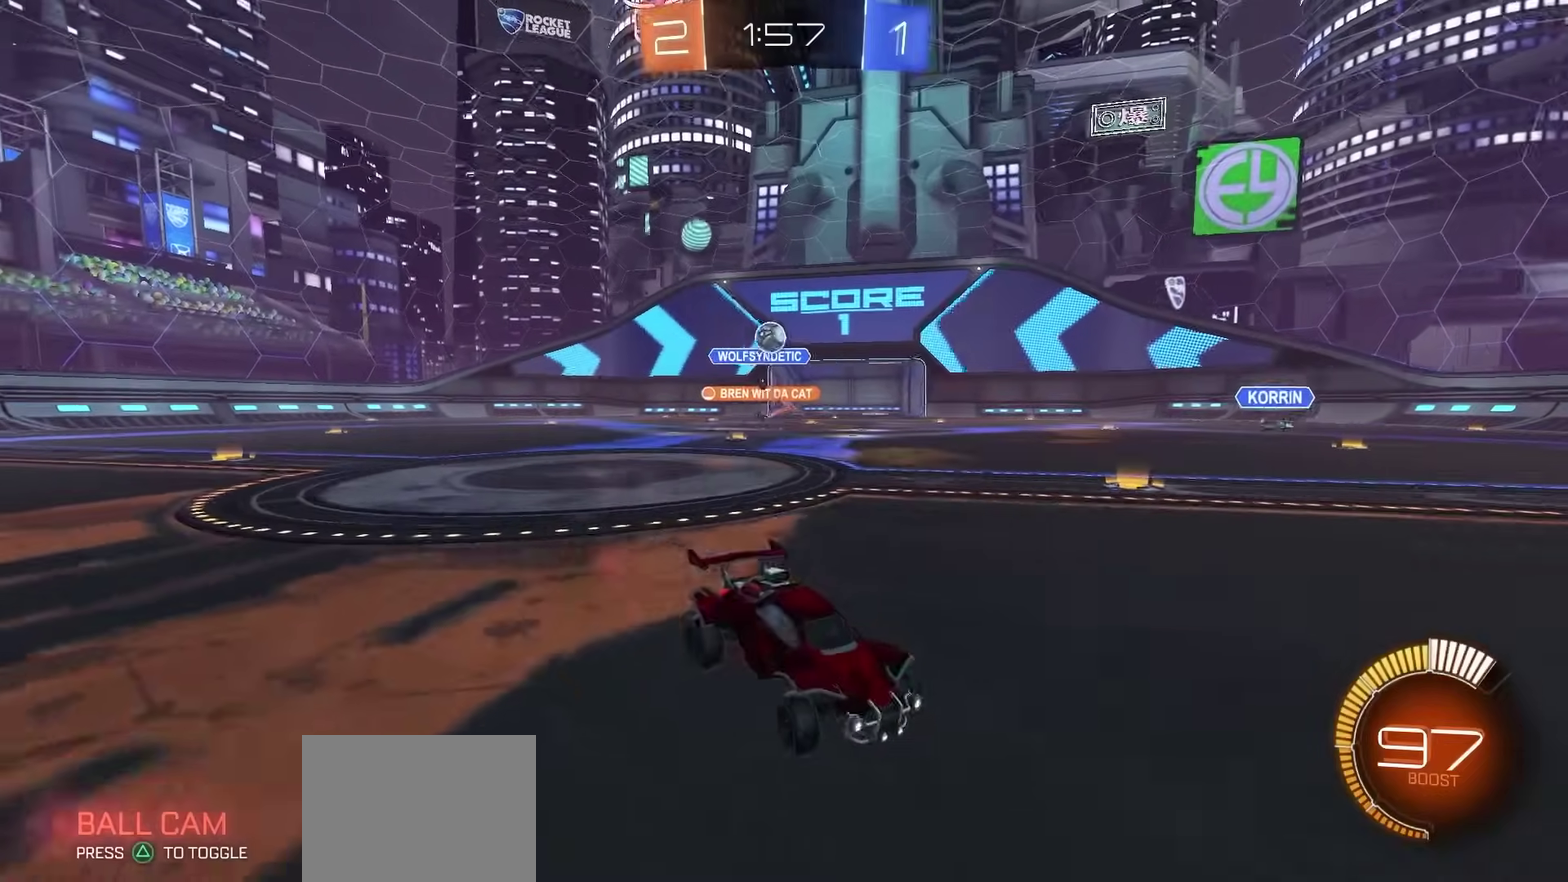
{"dt_ms": 300, "buttons": ["R2"], "left_stick": "center", "right_stick": "center", "events": [[300, "left_stick", "center"]]}
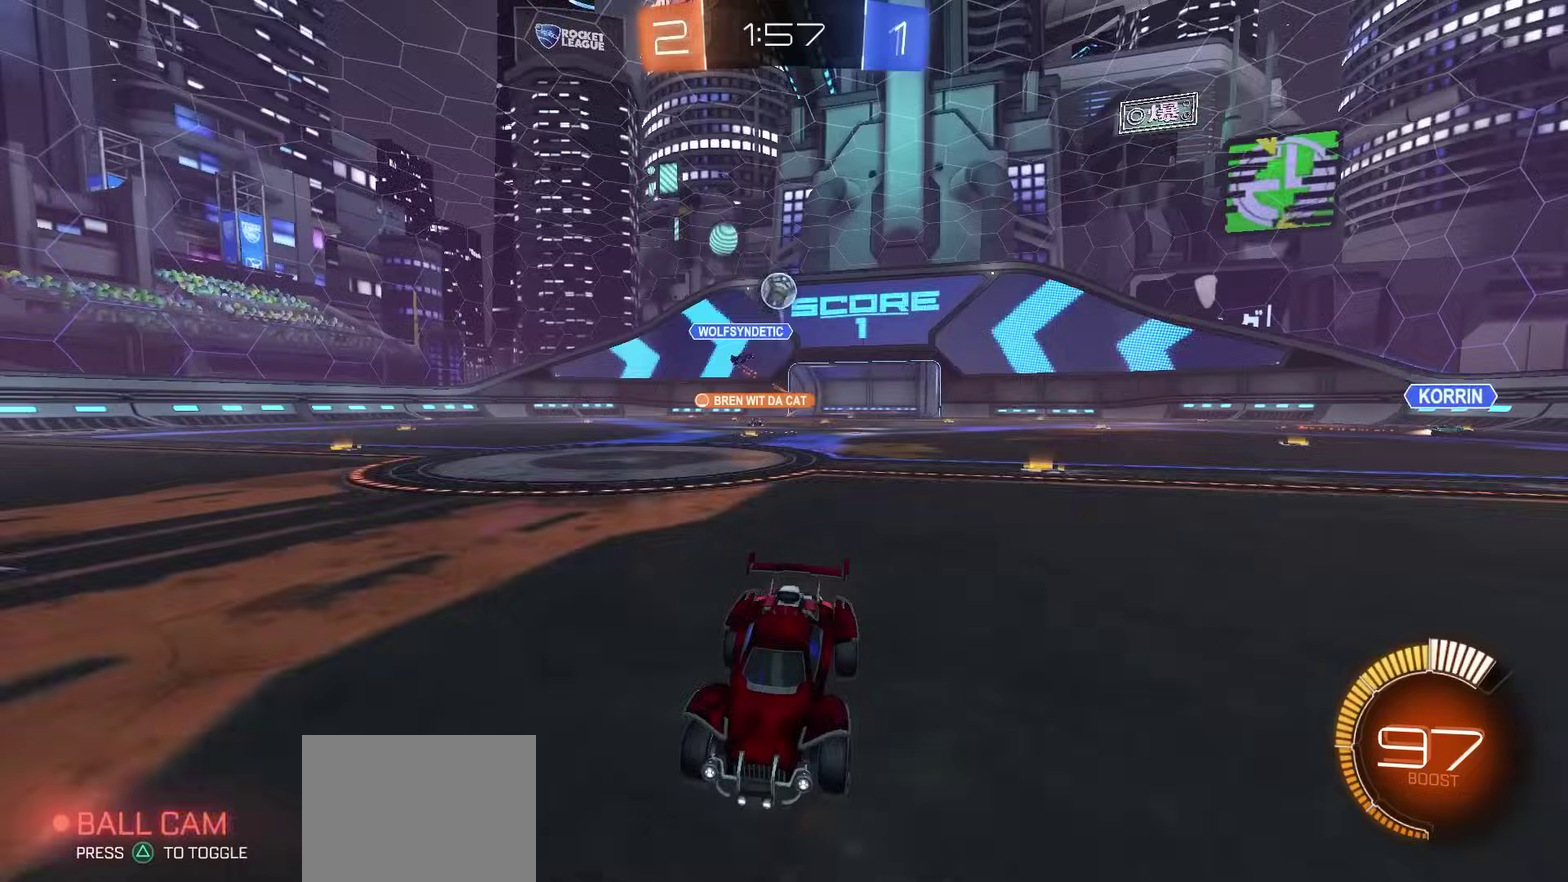
{"dt_ms": 500, "buttons": ["R2"], "left_stick": "center", "right_stick": "center", "events": [[17, "R2", "up"], [67, "R2", "down"]]}
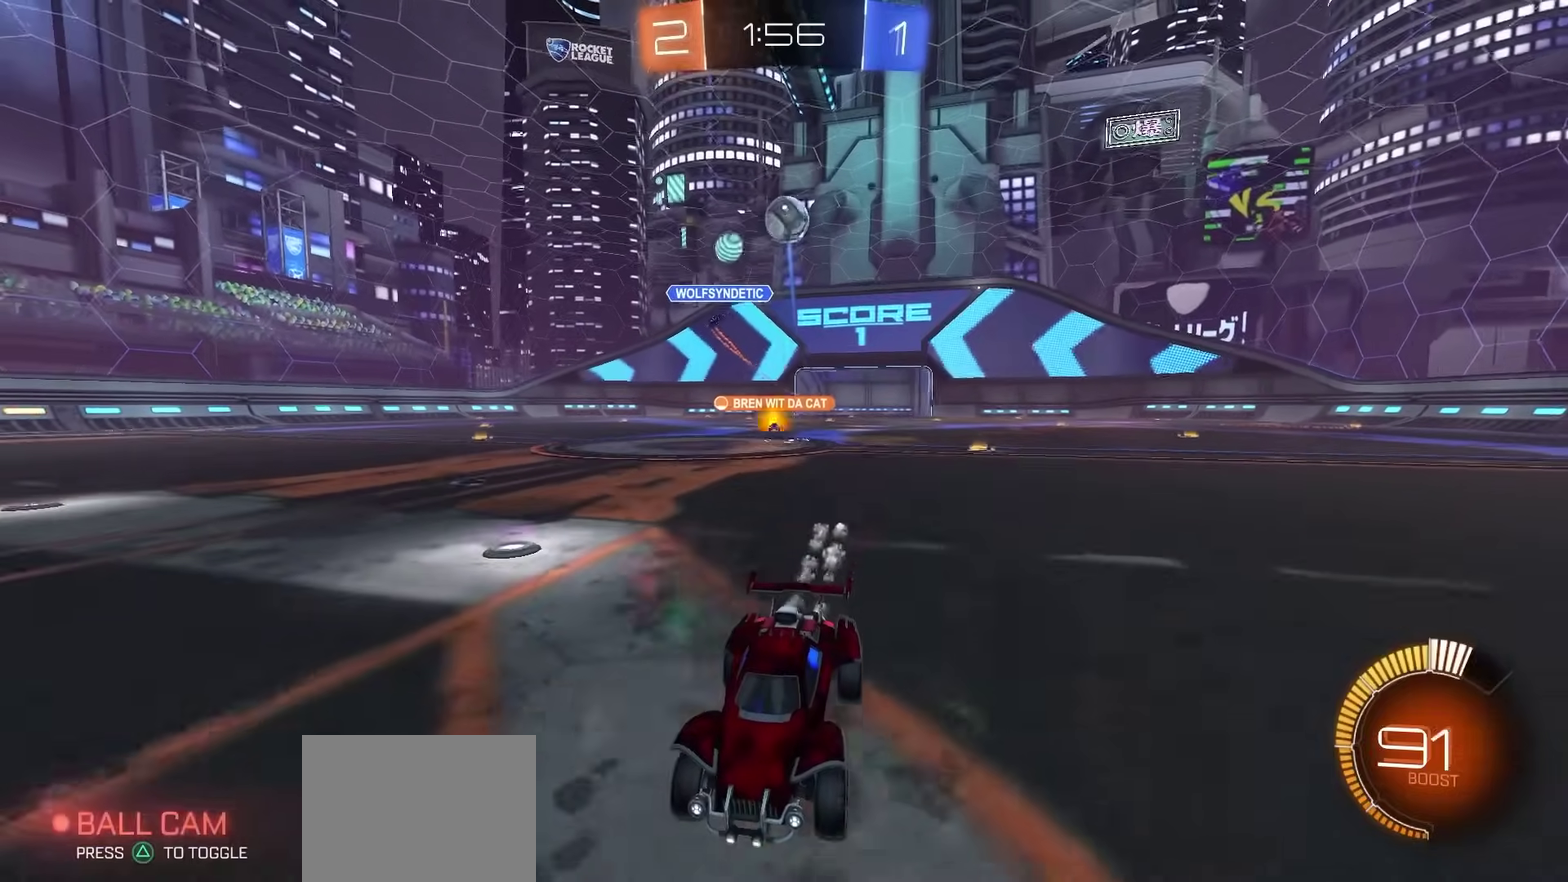
{"dt_ms": 500, "buttons": ["R2"], "left_stick": "center", "right_stick": "center", "events": []}